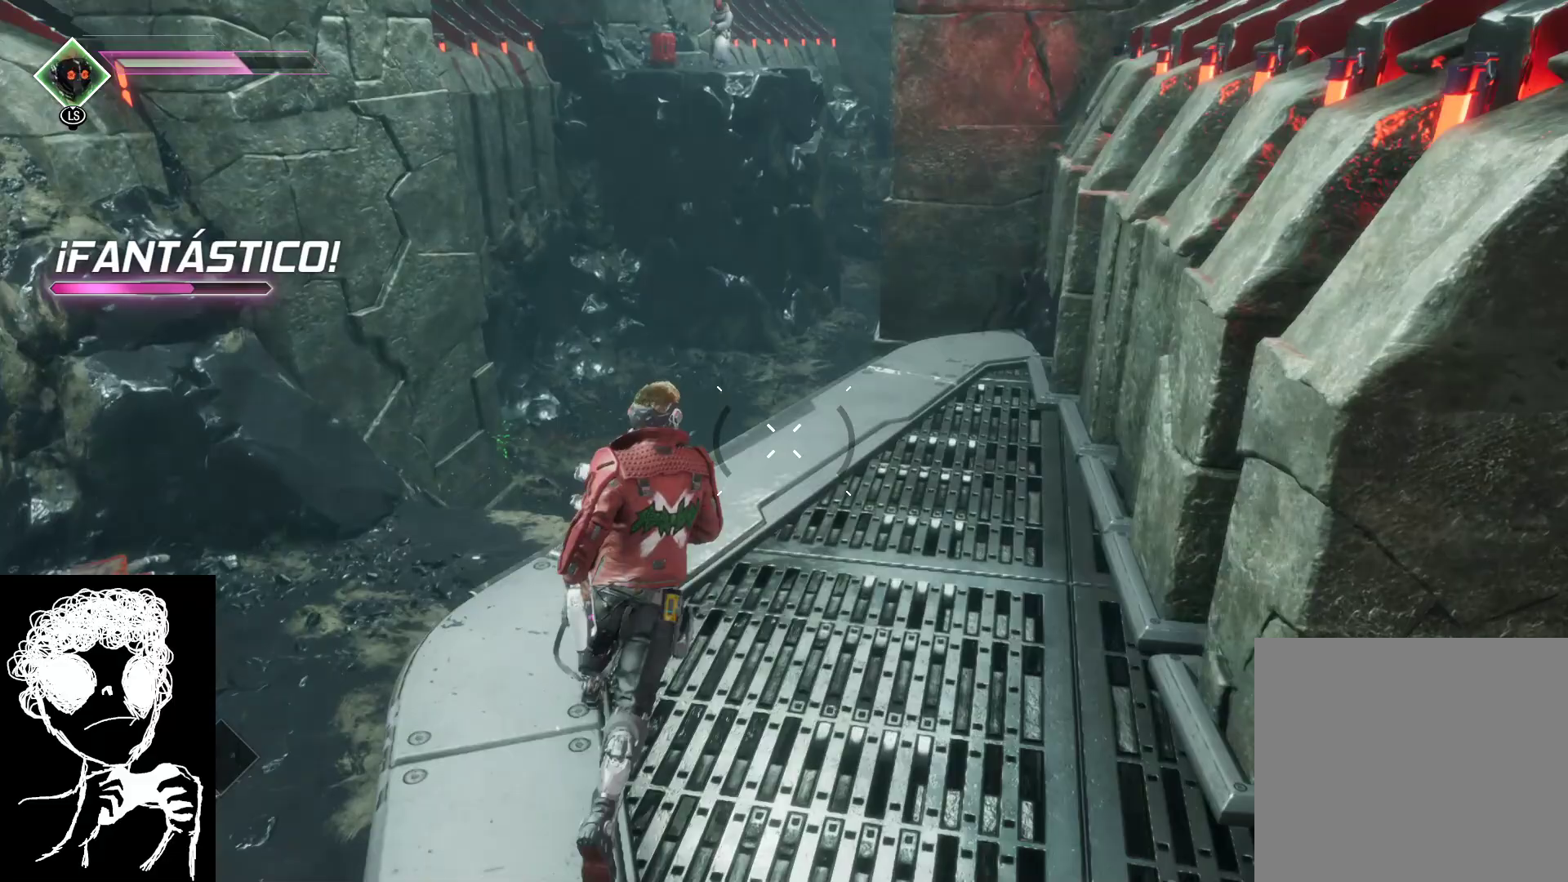
Gameplay with a controller (Xbox layout); each line is a JSON object with the inputs held at the frame after it. "events" lists button and stick changes between this image and that frame as [ms after this image, input, new state], when the widget could be followed in between.
{"buttons": [], "left_stick": "center", "right_stick": "down", "events": [[67, "right_stick", "center"], [250, "left_stick", "center"], [333, "right_stick", "down"]]}
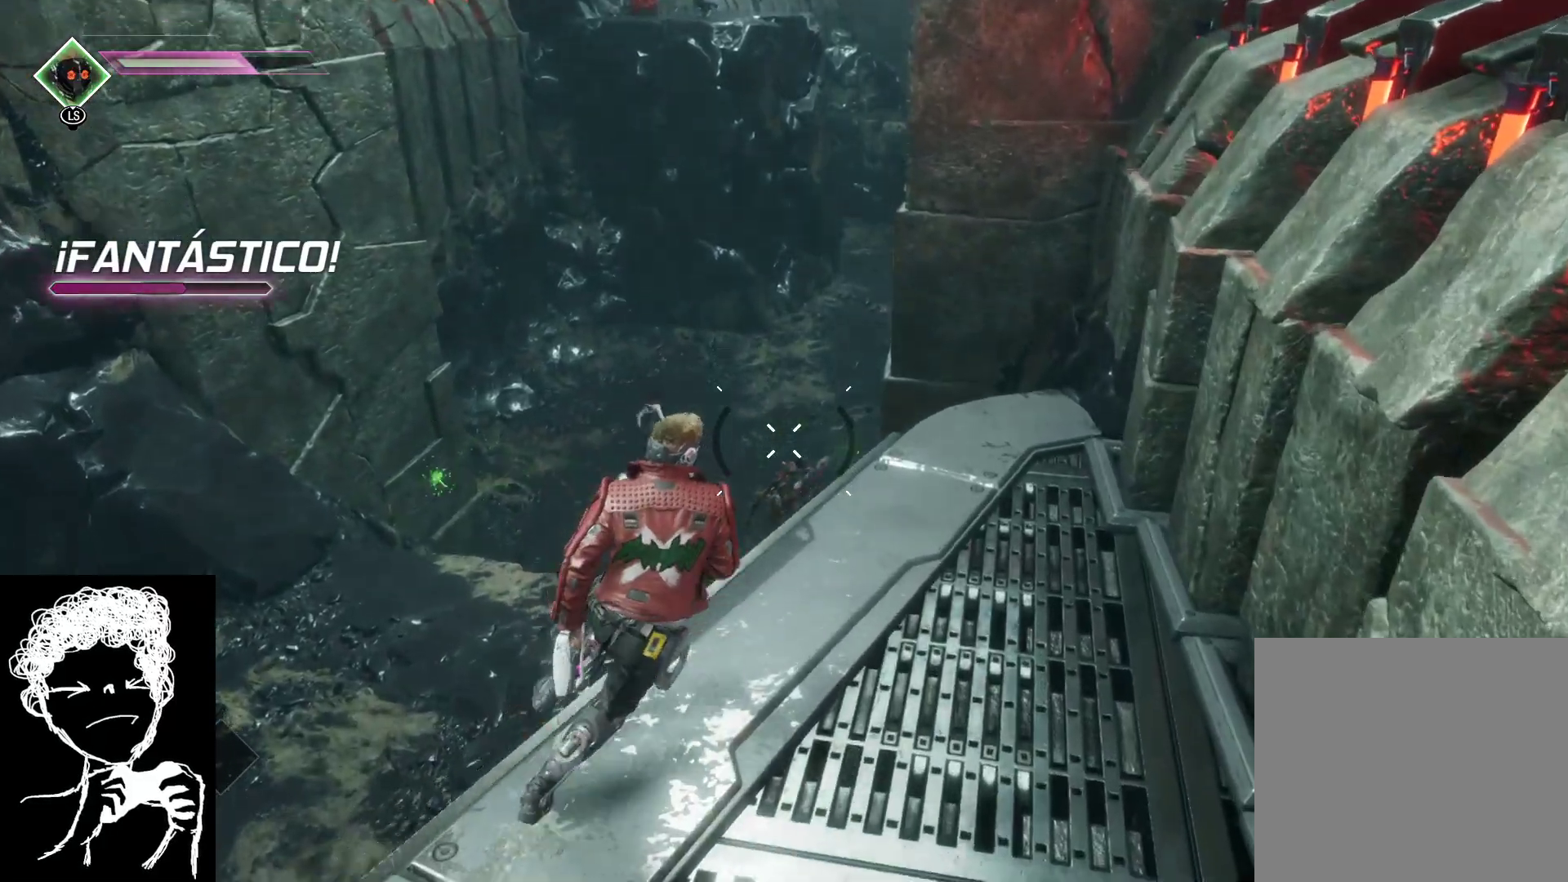
{"buttons": ["A"], "left_stick": "up", "right_stick": "center", "events": [[233, "right_stick", "center"], [283, "left_stick", "up"], [383, "A", "down"]]}
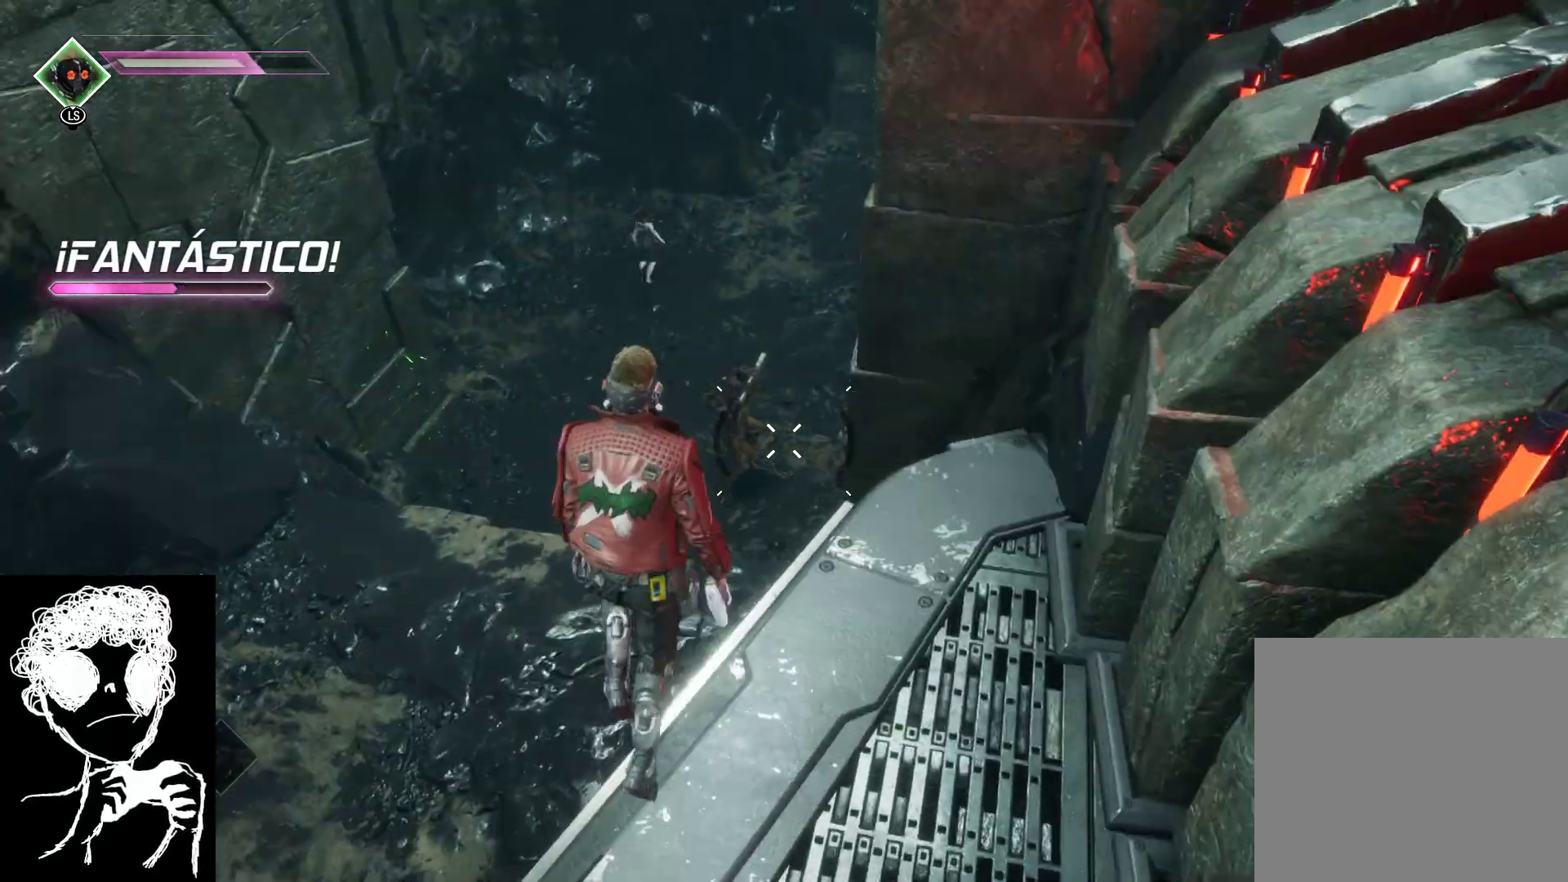
{"buttons": [], "left_stick": "up-left", "right_stick": "up-right", "events": [[50, "A", "up"], [67, "left_stick", "up-left"], [367, "right_stick", "up"], [417, "right_stick", "up-right"]]}
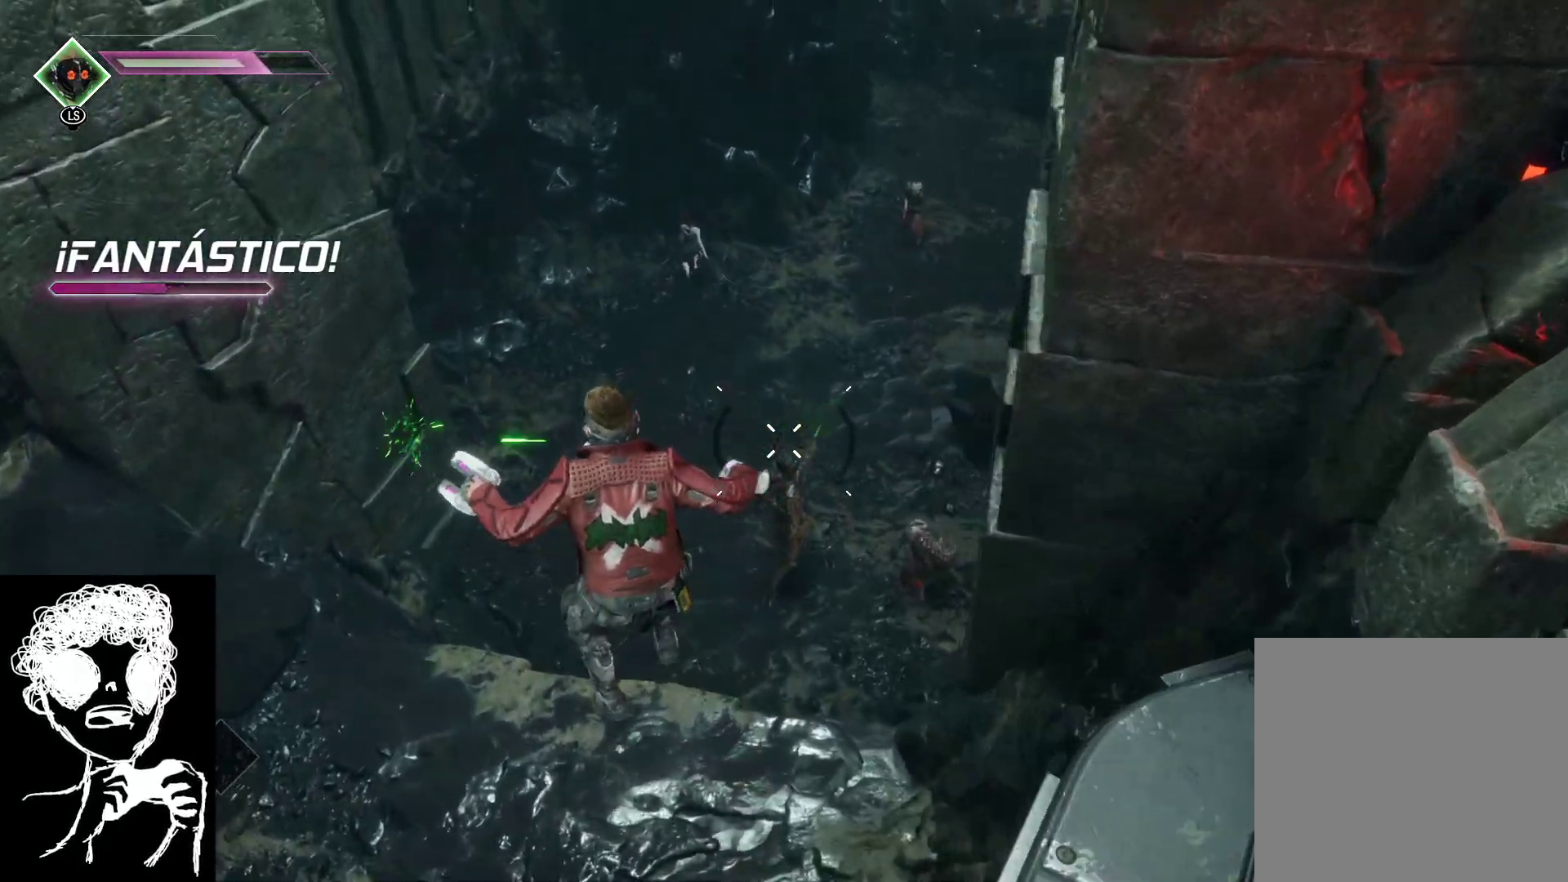
{"buttons": [], "left_stick": "up", "right_stick": "center", "events": [[67, "left_stick", "up"], [450, "right_stick", "center"]]}
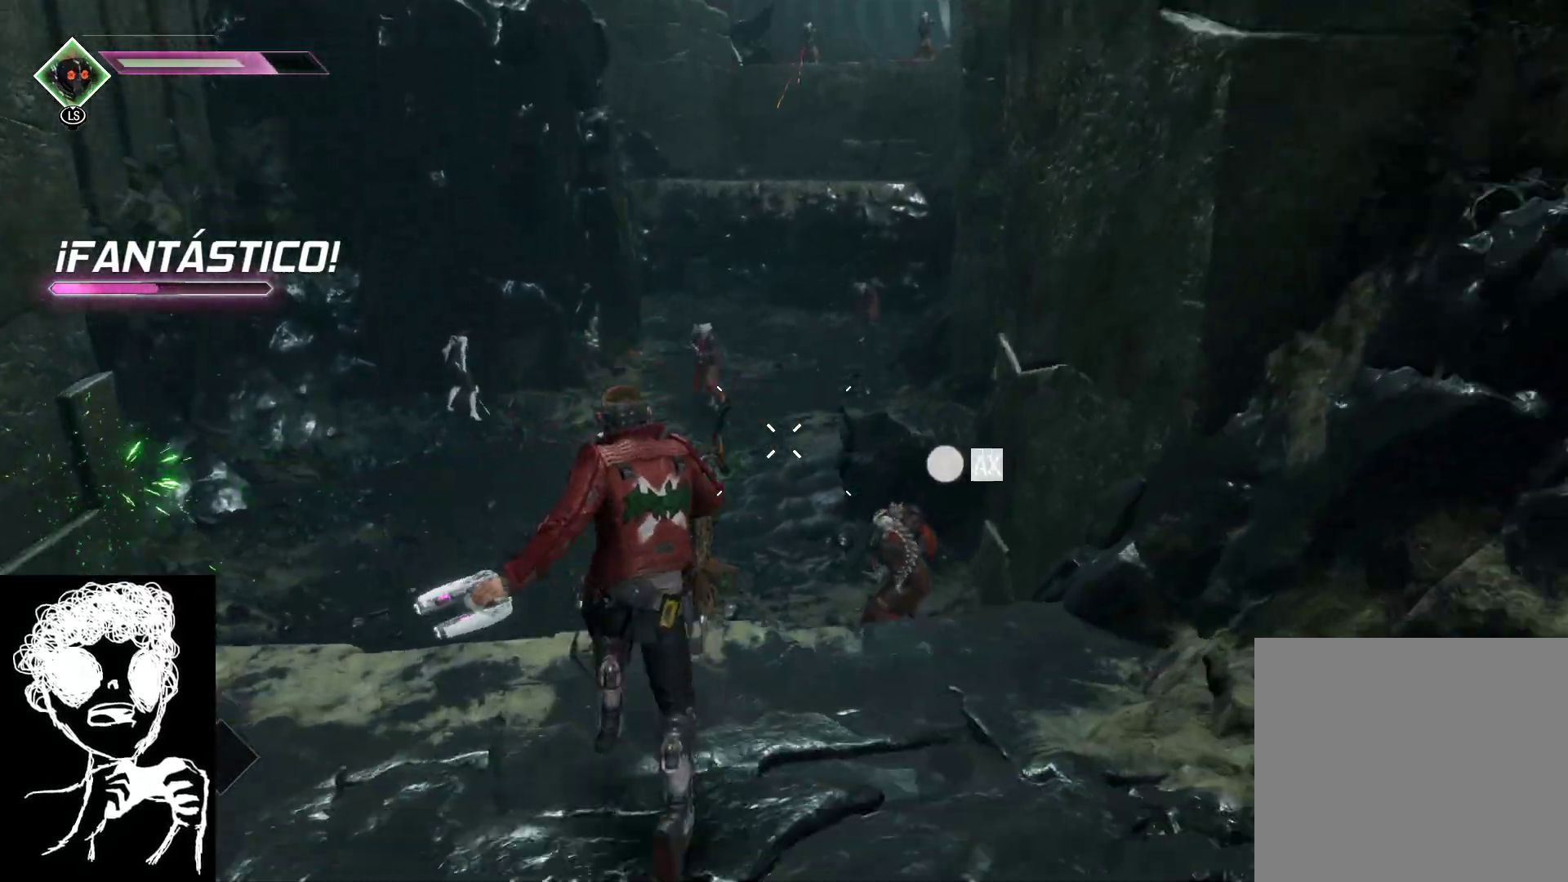
{"buttons": ["L2", "R2"], "left_stick": "down-right", "right_stick": "center", "events": [[33, "L2", "down"], [67, "left_stick", "down"], [100, "R2", "down"], [217, "right_stick", "down-right"], [333, "left_stick", "down-right"], [433, "right_stick", "center"]]}
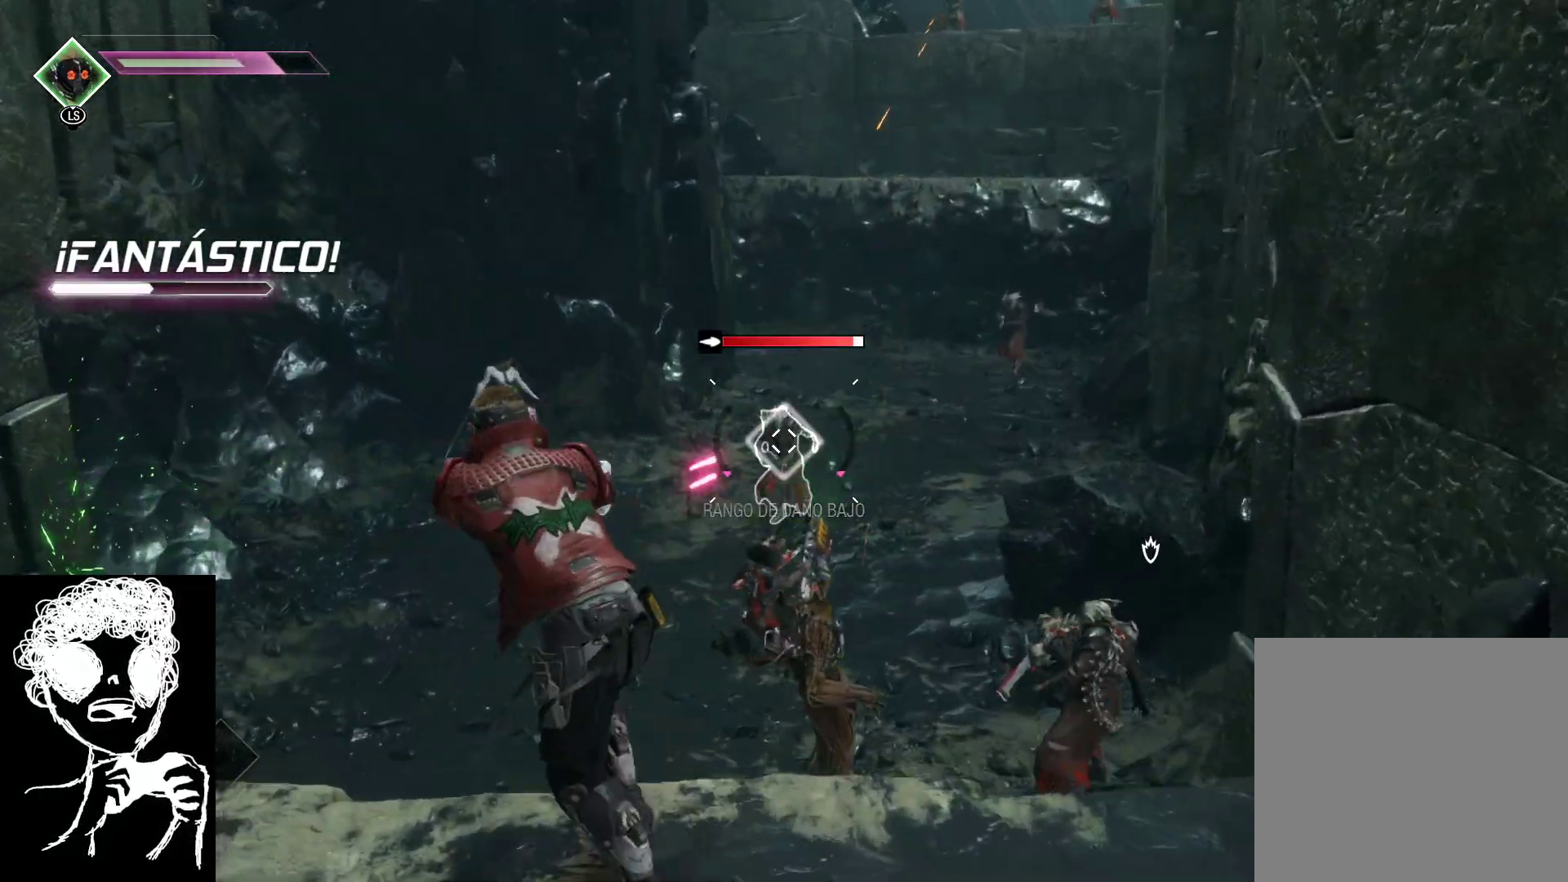
{"buttons": ["L2", "R2"], "left_stick": "up-right", "right_stick": "center", "events": [[400, "left_stick", "up-right"]]}
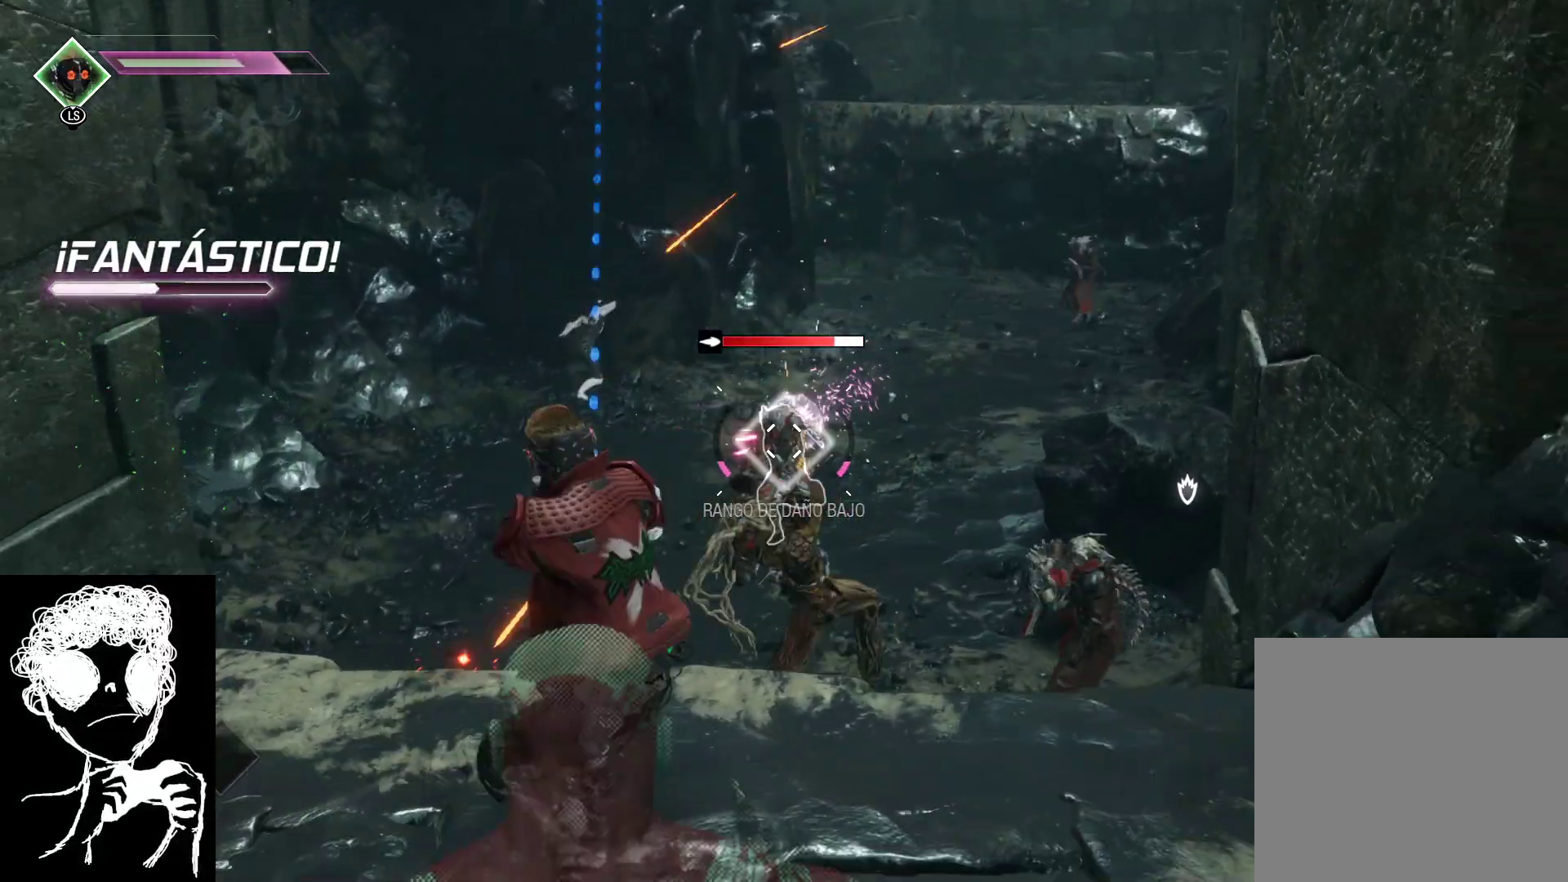
{"buttons": ["L2", "R2"], "left_stick": "down-left", "right_stick": "center", "events": [[33, "L2", "up"], [67, "L2", "down"], [67, "left_stick", "up"], [450, "left_stick", "down-left"]]}
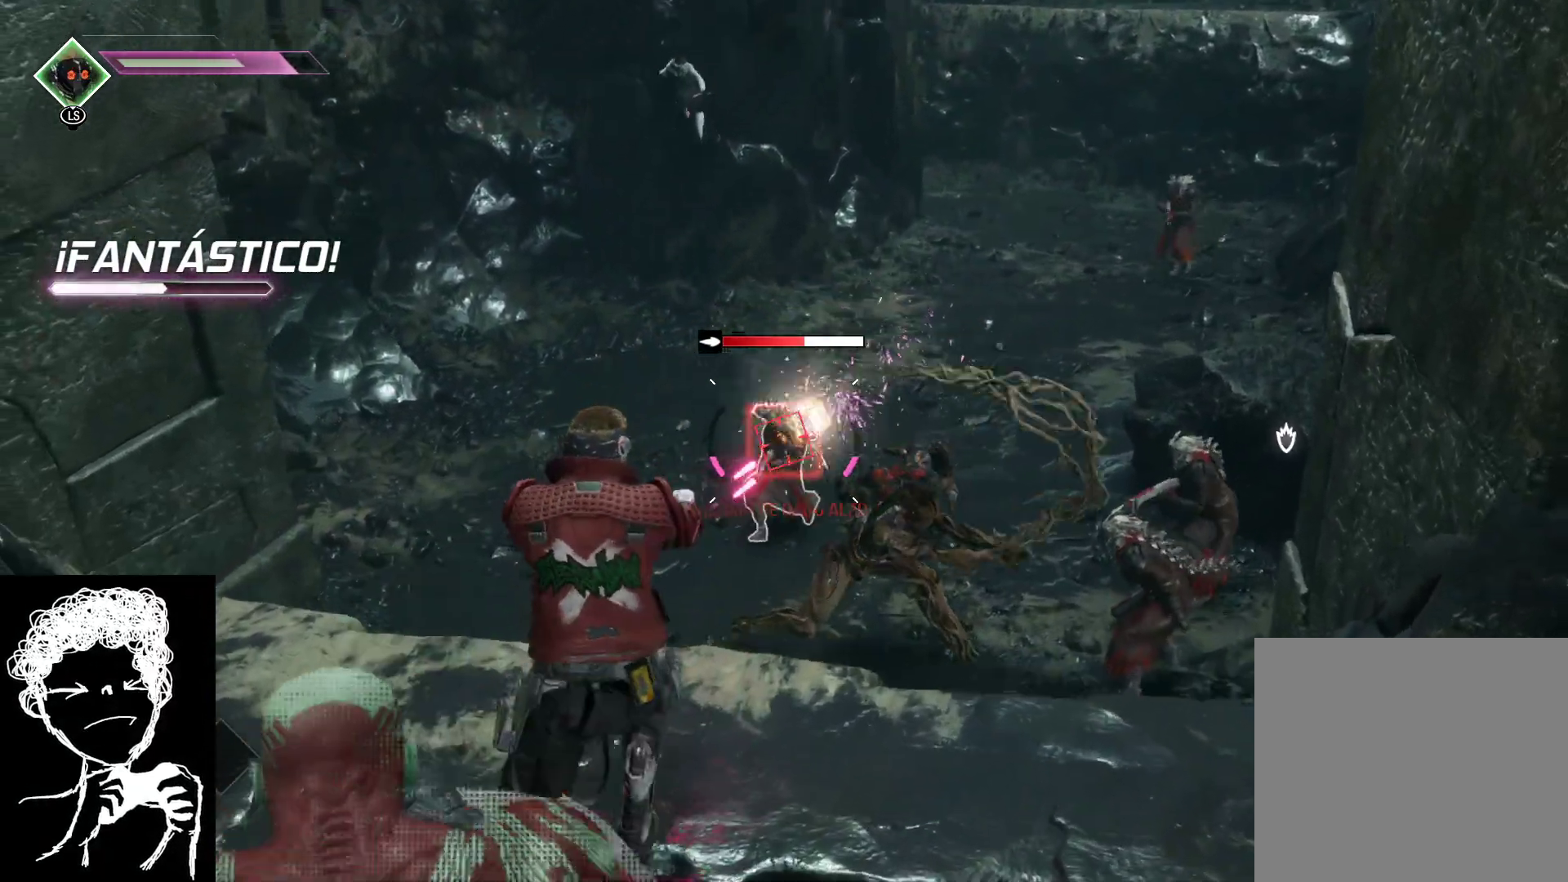
{"buttons": ["L2", "R2"], "left_stick": "left", "right_stick": "right", "events": [[317, "right_stick", "right"], [367, "left_stick", "left"]]}
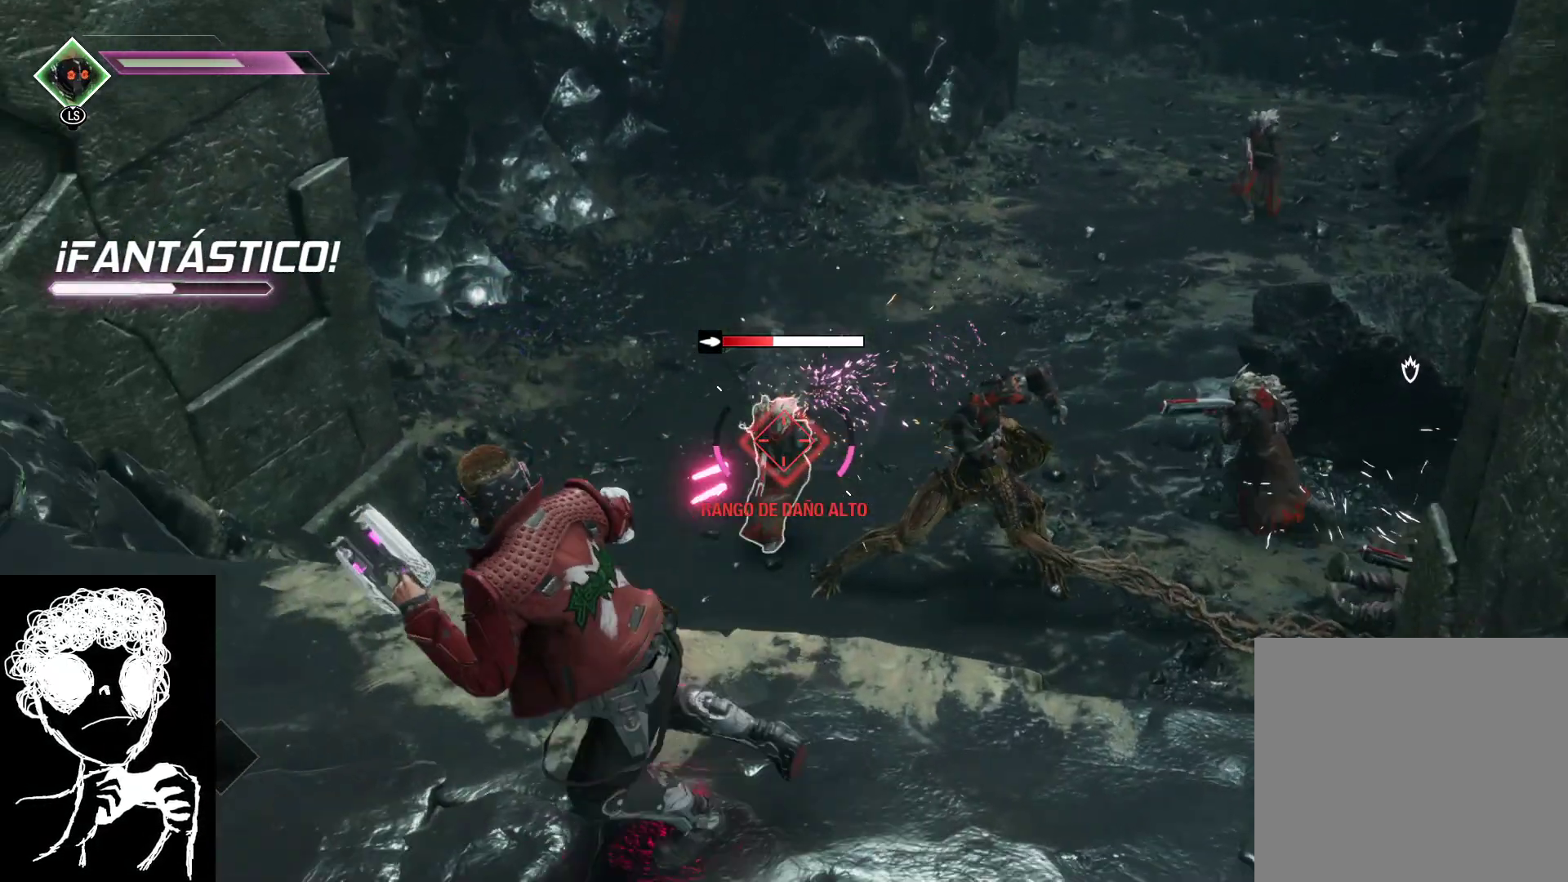
{"buttons": ["L2", "R2"], "left_stick": "up-left", "right_stick": "right", "events": [[50, "left_stick", "up-left"]]}
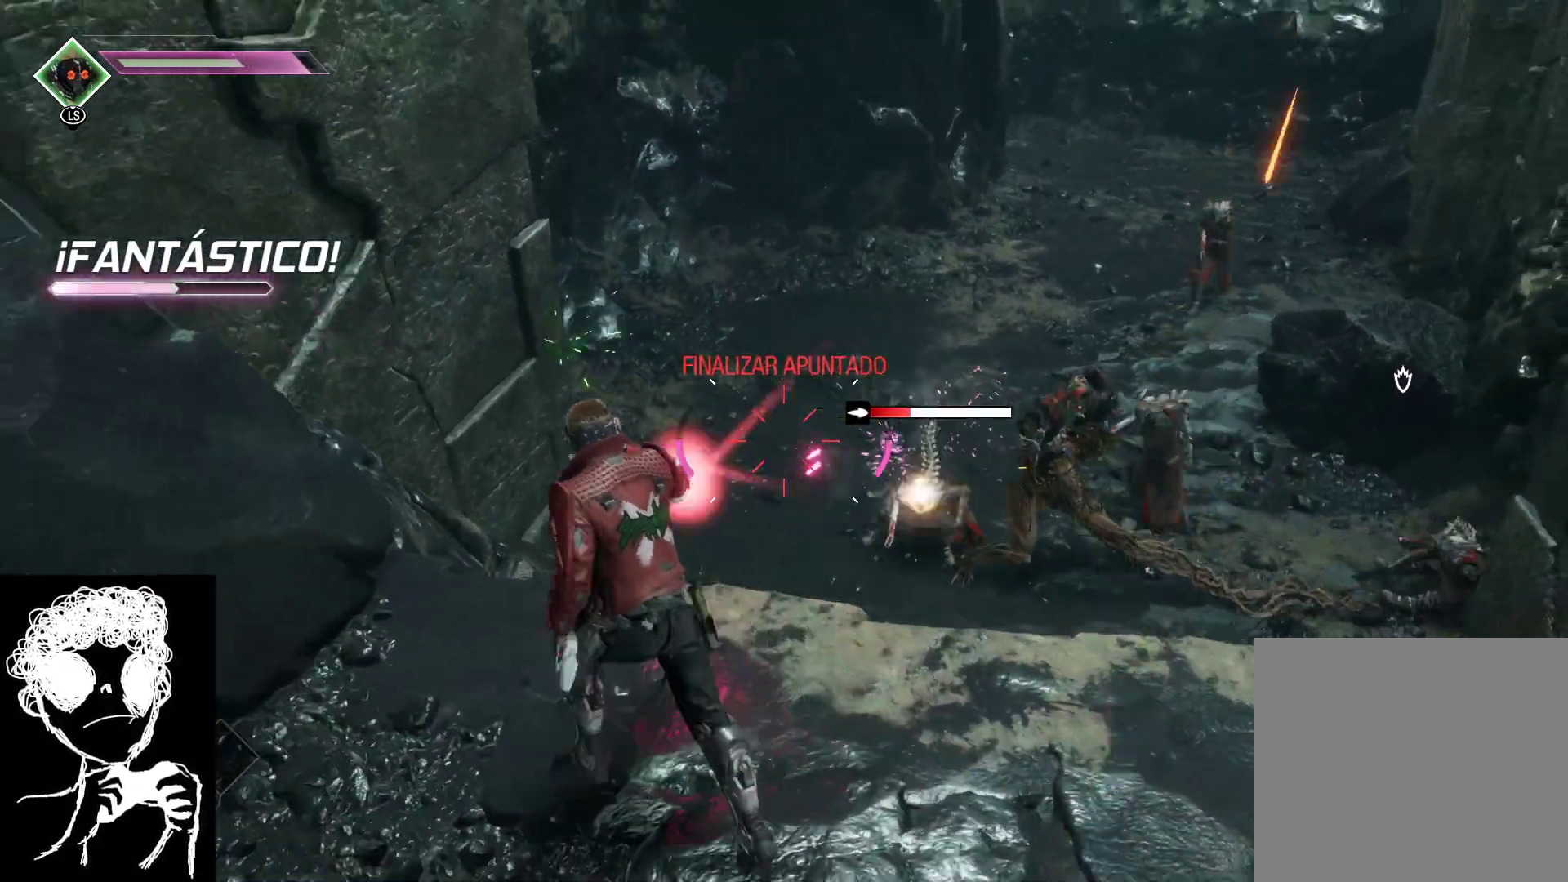
{"buttons": ["L2", "R2"], "left_stick": "down-right", "right_stick": "up-right", "events": [[133, "left_stick", "down-right"], [200, "R2", "up"], [250, "L2", "up"], [417, "L2", "down"], [417, "right_stick", "up-right"], [500, "R2", "down"]]}
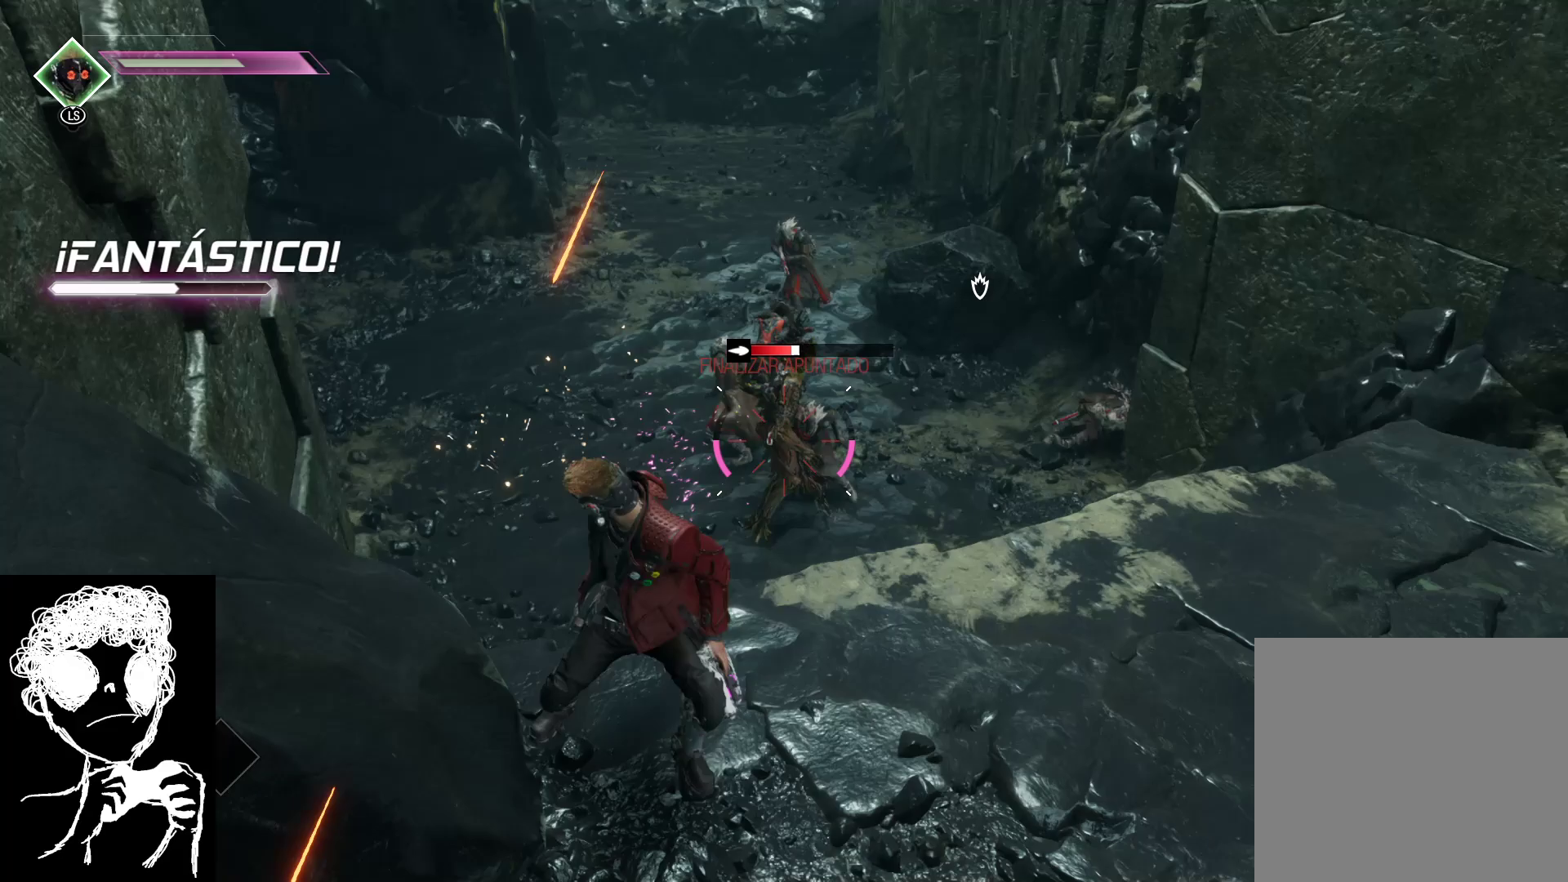
{"buttons": ["L2", "R2"], "left_stick": "up-right", "right_stick": "center", "events": [[50, "right_stick", "up"], [150, "right_stick", "up-left"], [267, "right_stick", "up"], [367, "left_stick", "right"], [467, "left_stick", "up-right"], [483, "right_stick", "center"]]}
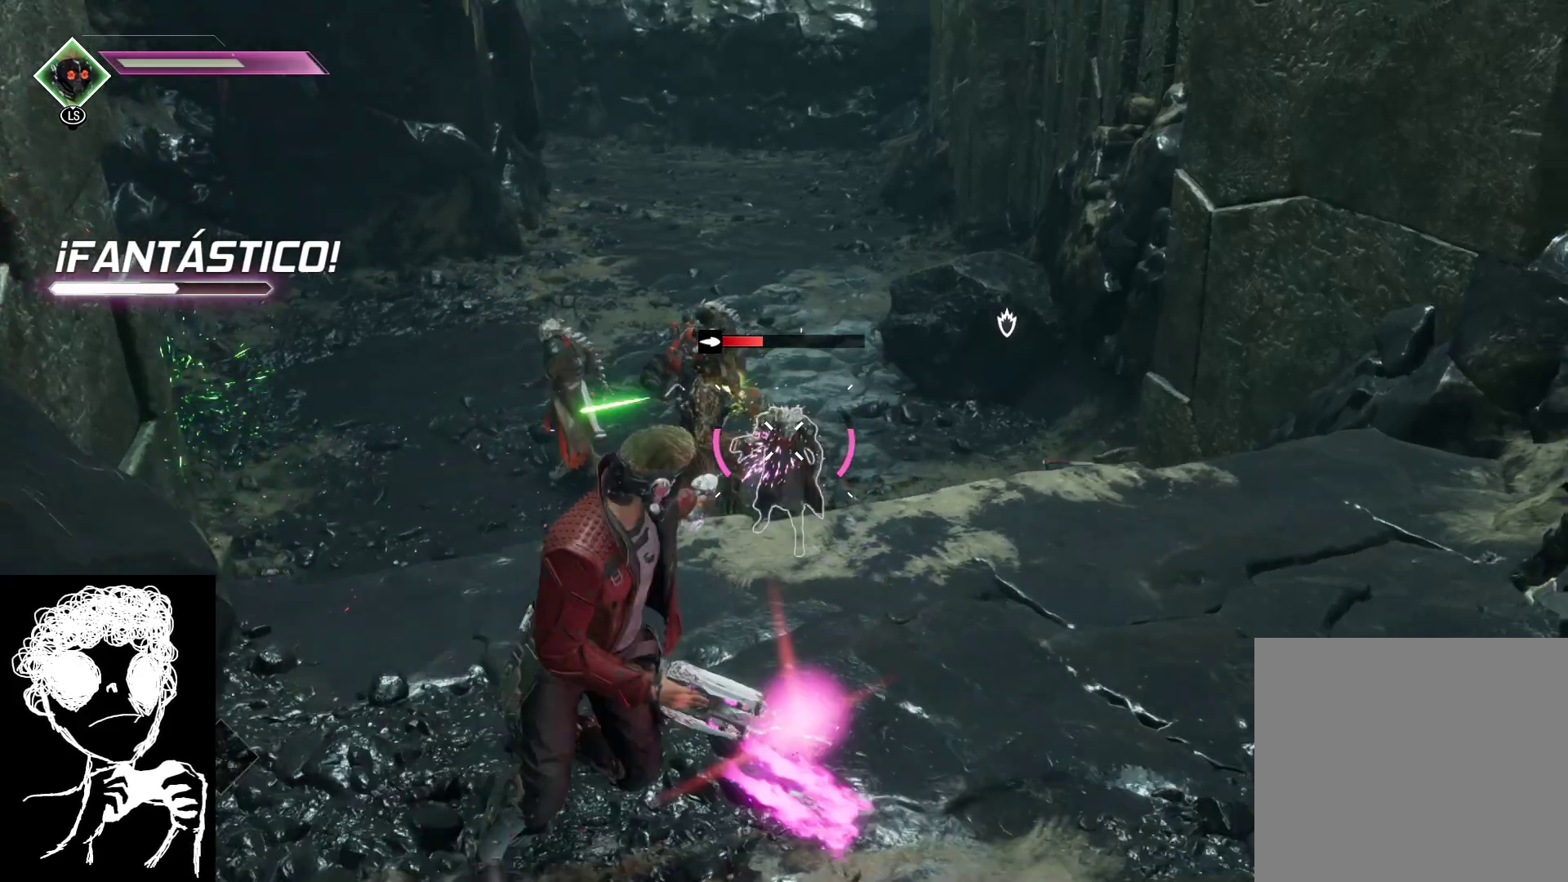
{"buttons": ["L2", "R2"], "left_stick": "up-right", "right_stick": "center", "events": [[167, "left_stick", "up"], [467, "left_stick", "up-right"]]}
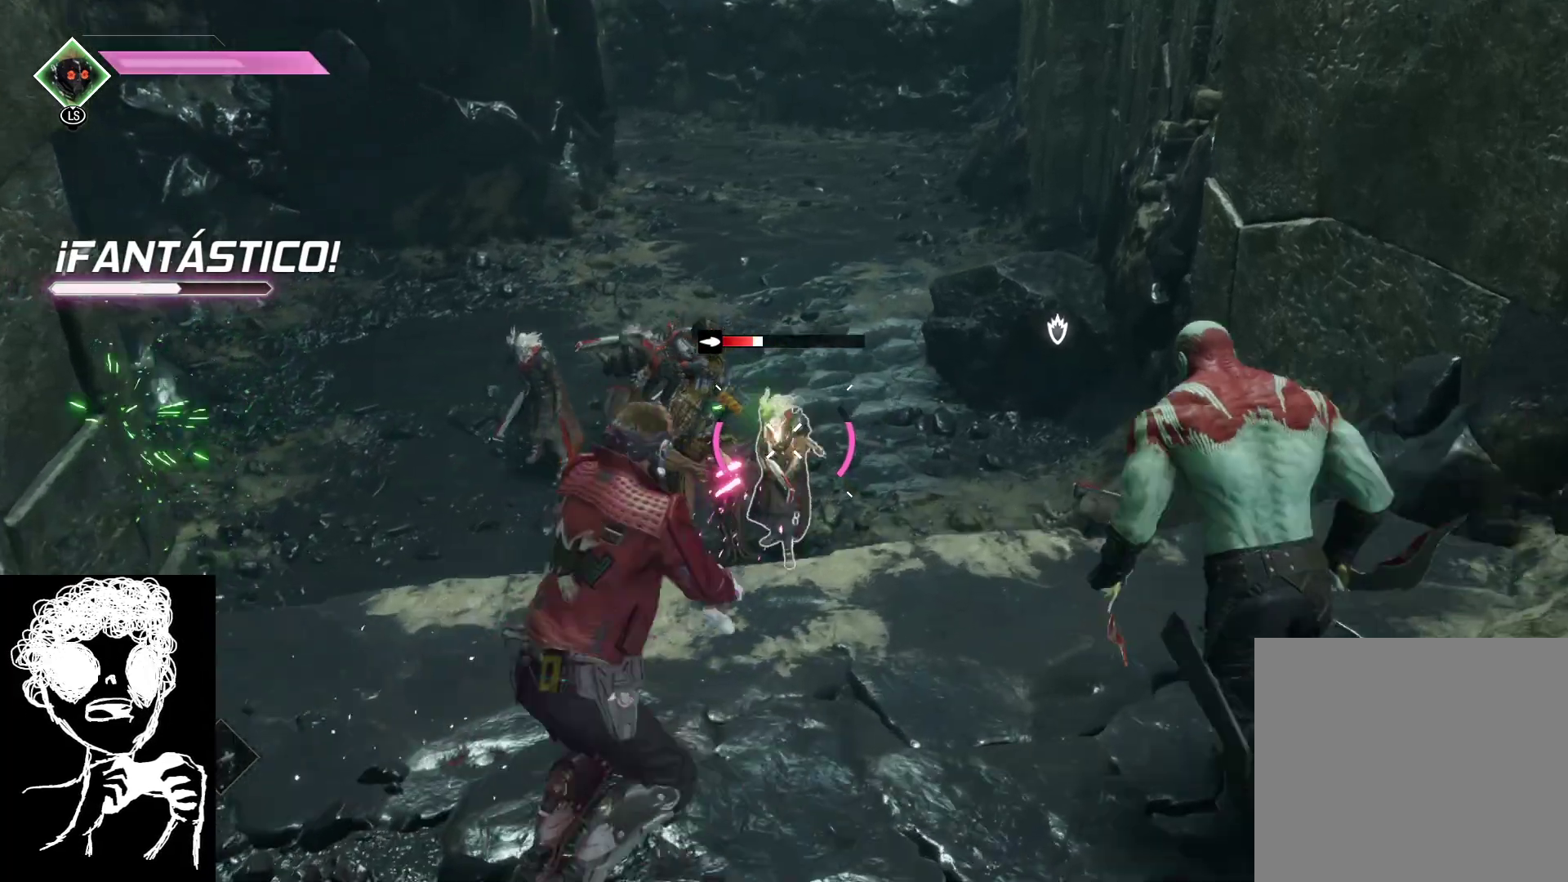
{"buttons": ["L2", "R2"], "left_stick": "left", "right_stick": "center", "events": [[17, "left_stick", "right"], [67, "left_stick", "down-right"], [267, "left_stick", "center"], [333, "left_stick", "up"], [433, "left_stick", "left"]]}
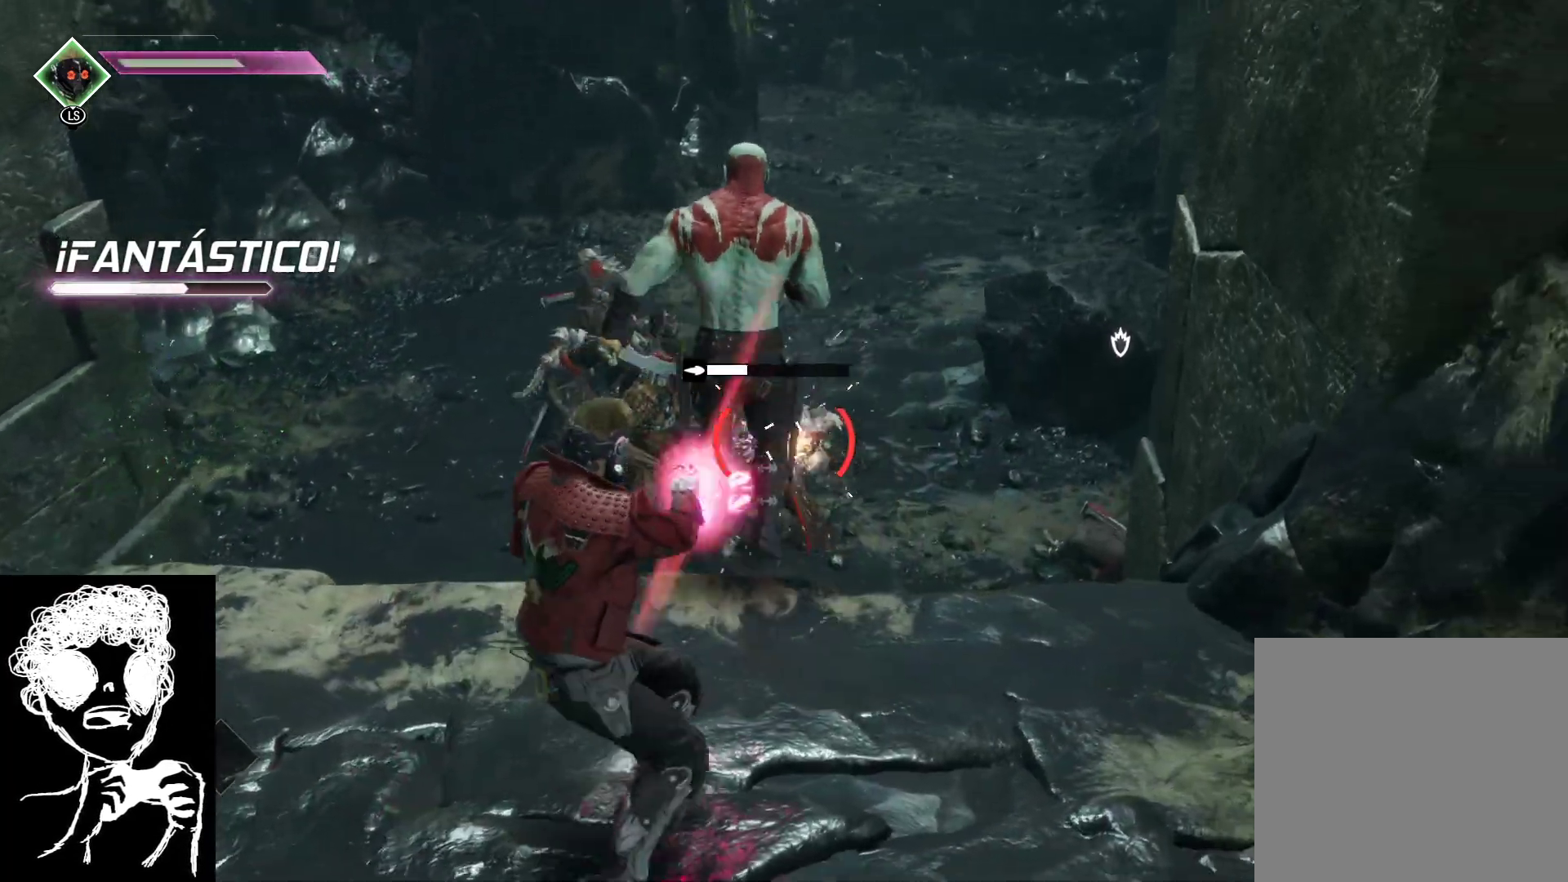
{"buttons": ["L2", "R2"], "left_stick": "center", "right_stick": "up-right", "events": [[267, "right_stick", "right"], [283, "left_stick", "up-right"], [433, "left_stick", "center"], [433, "right_stick", "up-right"]]}
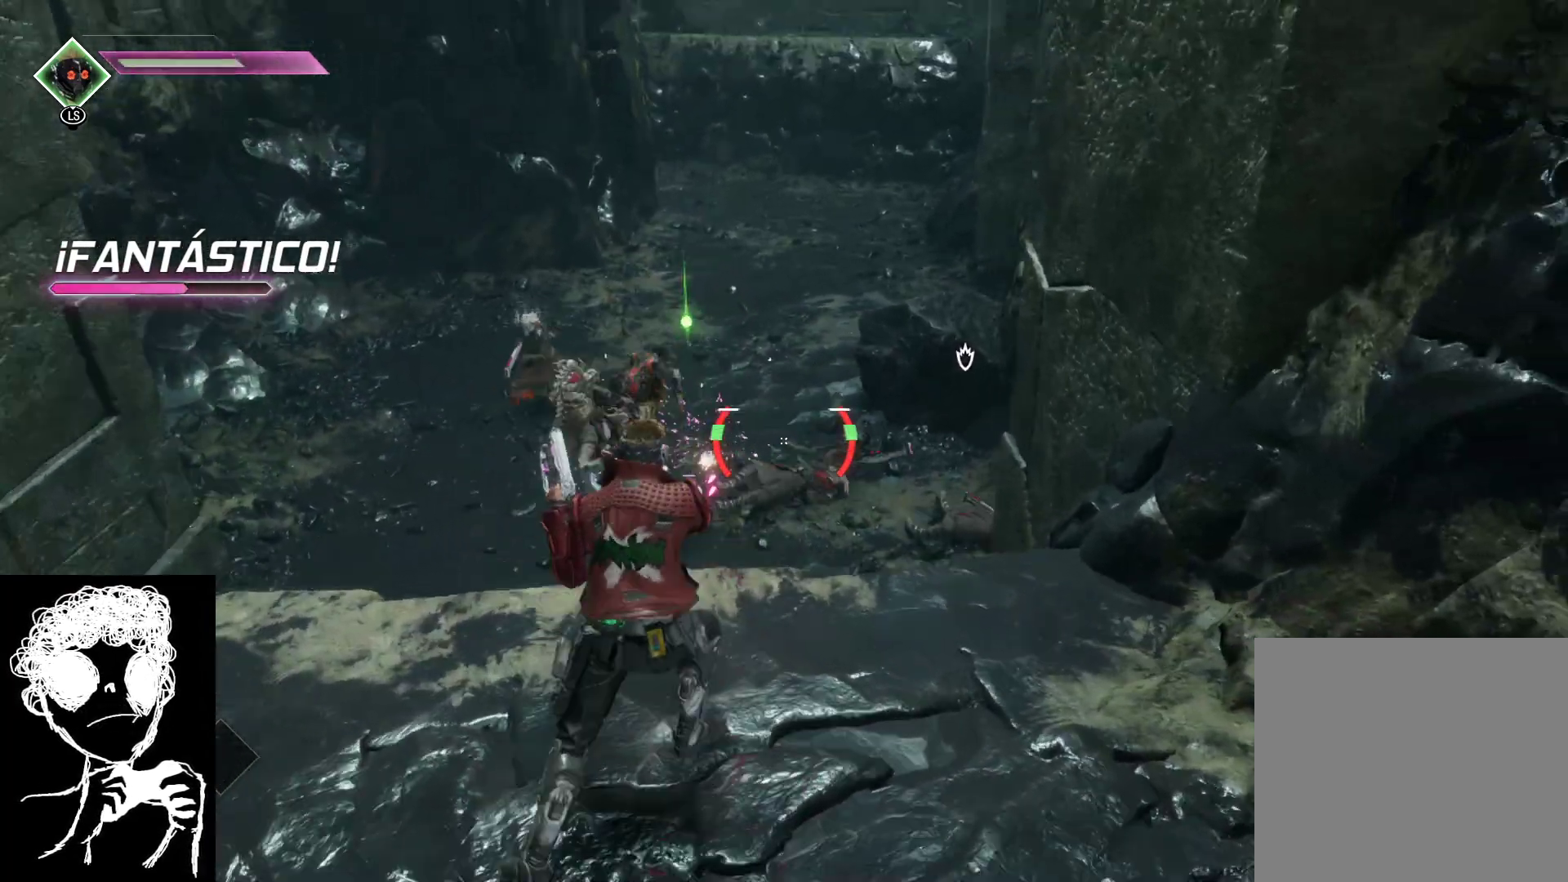
{"buttons": [], "left_stick": "down-left", "right_stick": "up", "events": [[33, "L2", "up"], [33, "R2", "up"], [33, "left_stick", "down"], [33, "right_stick", "up"], [283, "left_stick", "down-left"]]}
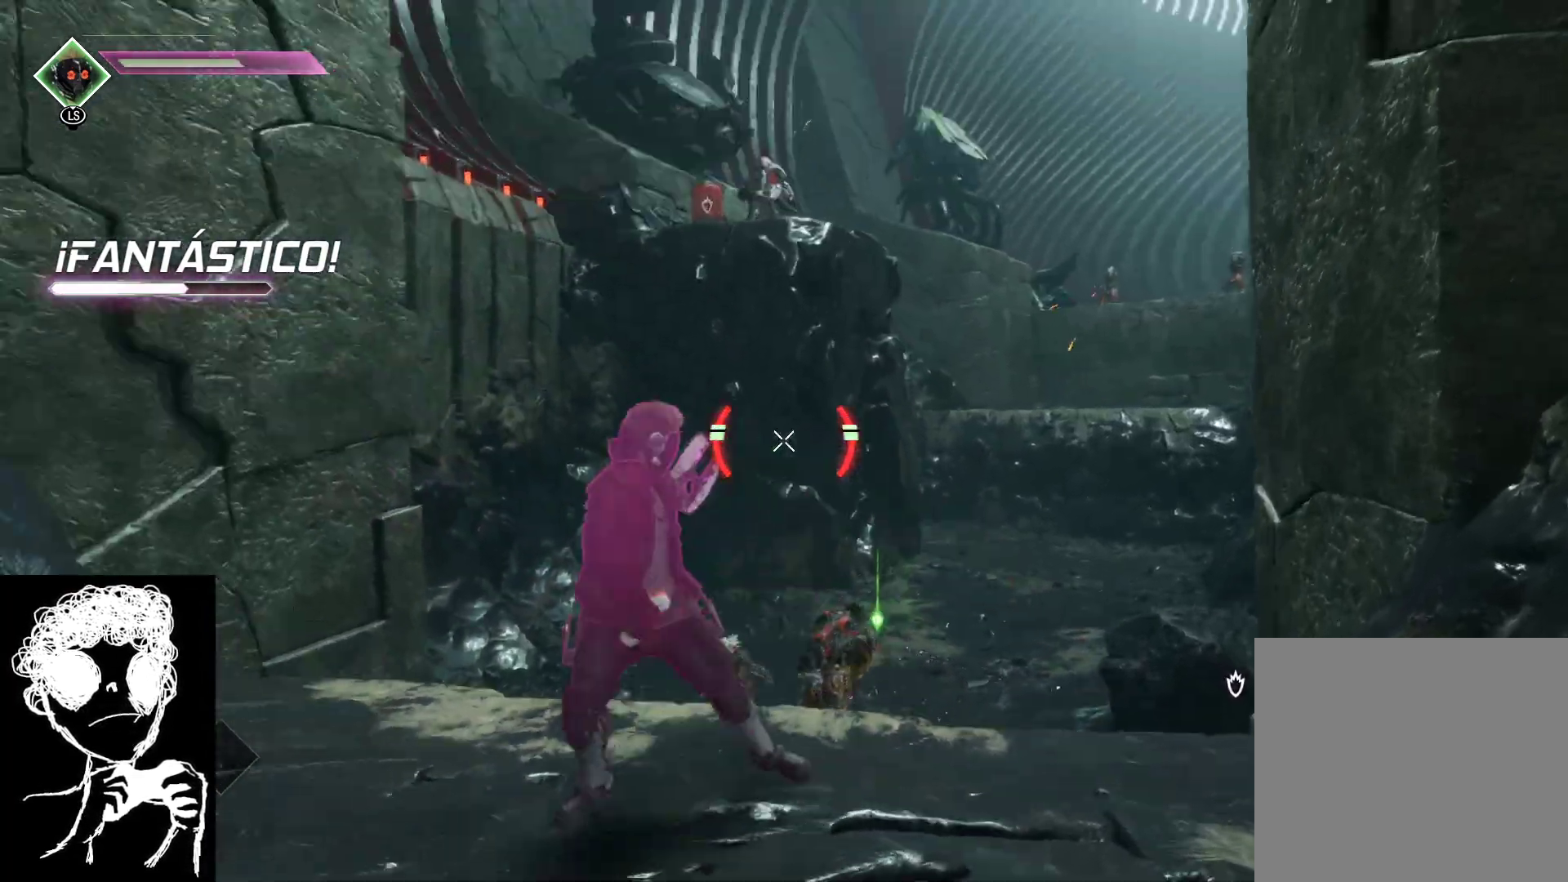
{"buttons": [], "left_stick": "down-left", "right_stick": "left", "events": [[83, "right_stick", "up-right"], [117, "left_stick", "down"], [283, "right_stick", "center"], [333, "right_stick", "left"], [367, "left_stick", "down-left"]]}
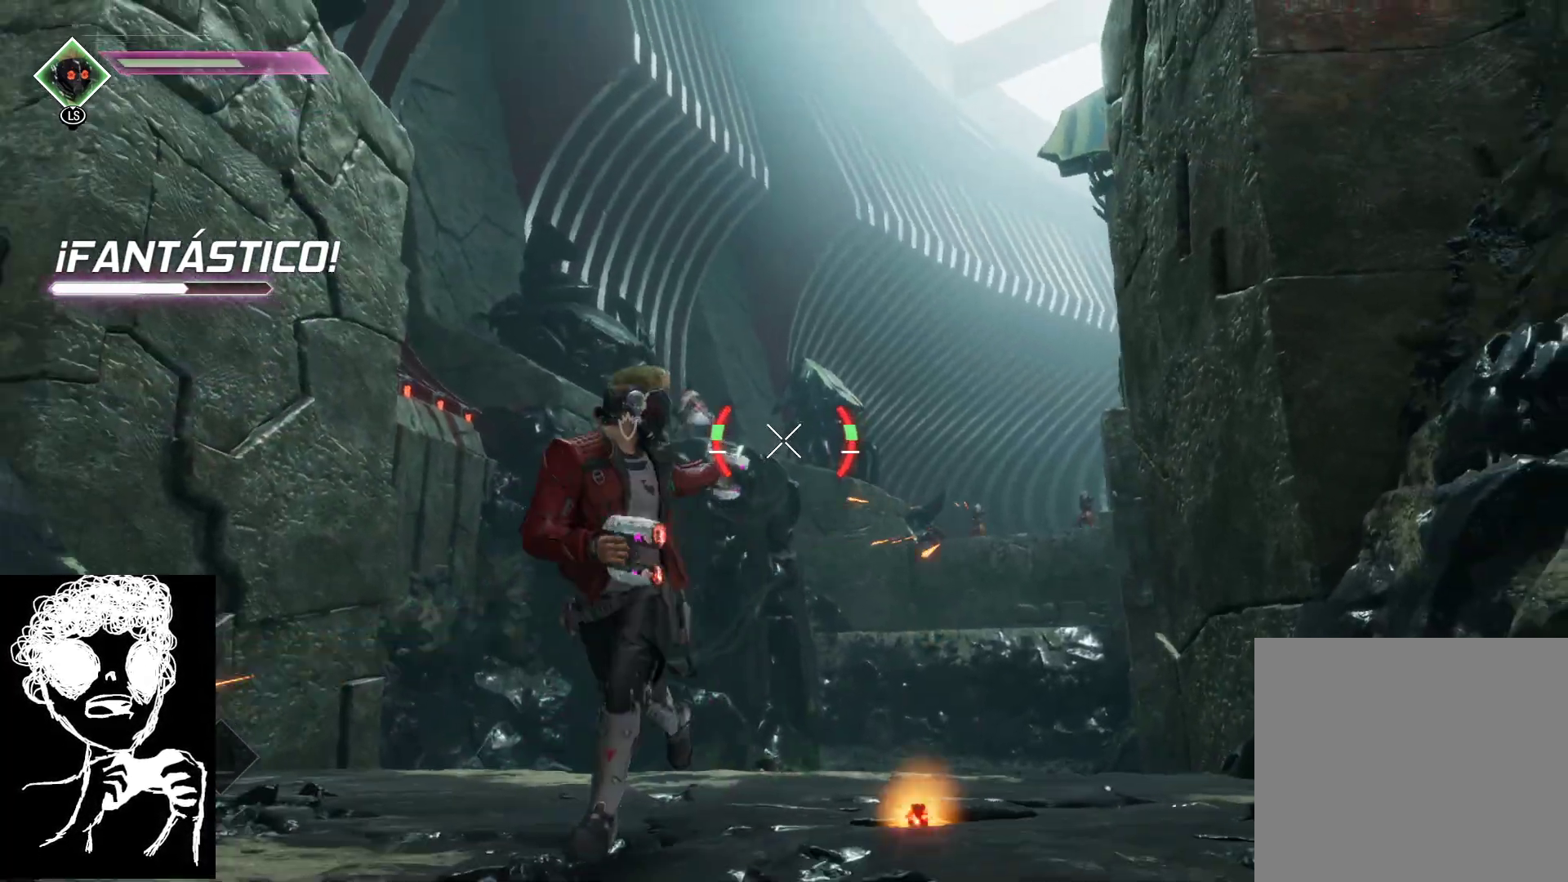
{"buttons": [], "left_stick": "left", "right_stick": "left", "events": [[100, "left_stick", "up-left"], [150, "right_stick", "up-left"], [233, "left_stick", "down-right"], [300, "left_stick", "down-left"], [350, "right_stick", "left"], [500, "left_stick", "left"]]}
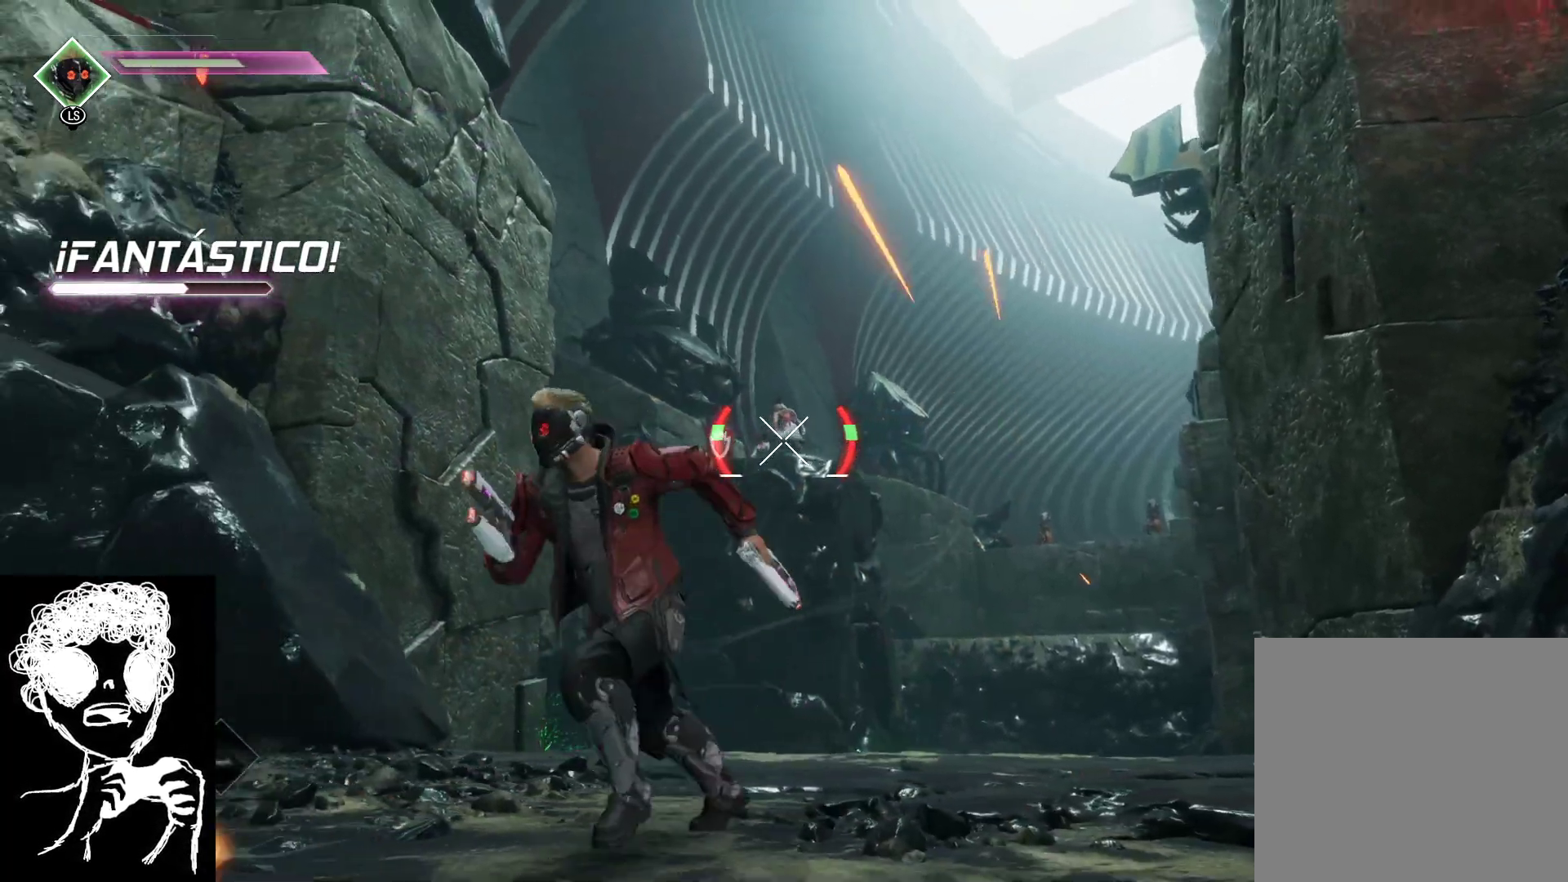
{"buttons": ["L2", "R2"], "left_stick": "center", "right_stick": "center", "events": [[233, "L2", "down"], [267, "right_stick", "center"], [317, "left_stick", "up"], [383, "R2", "down"], [450, "left_stick", "center"]]}
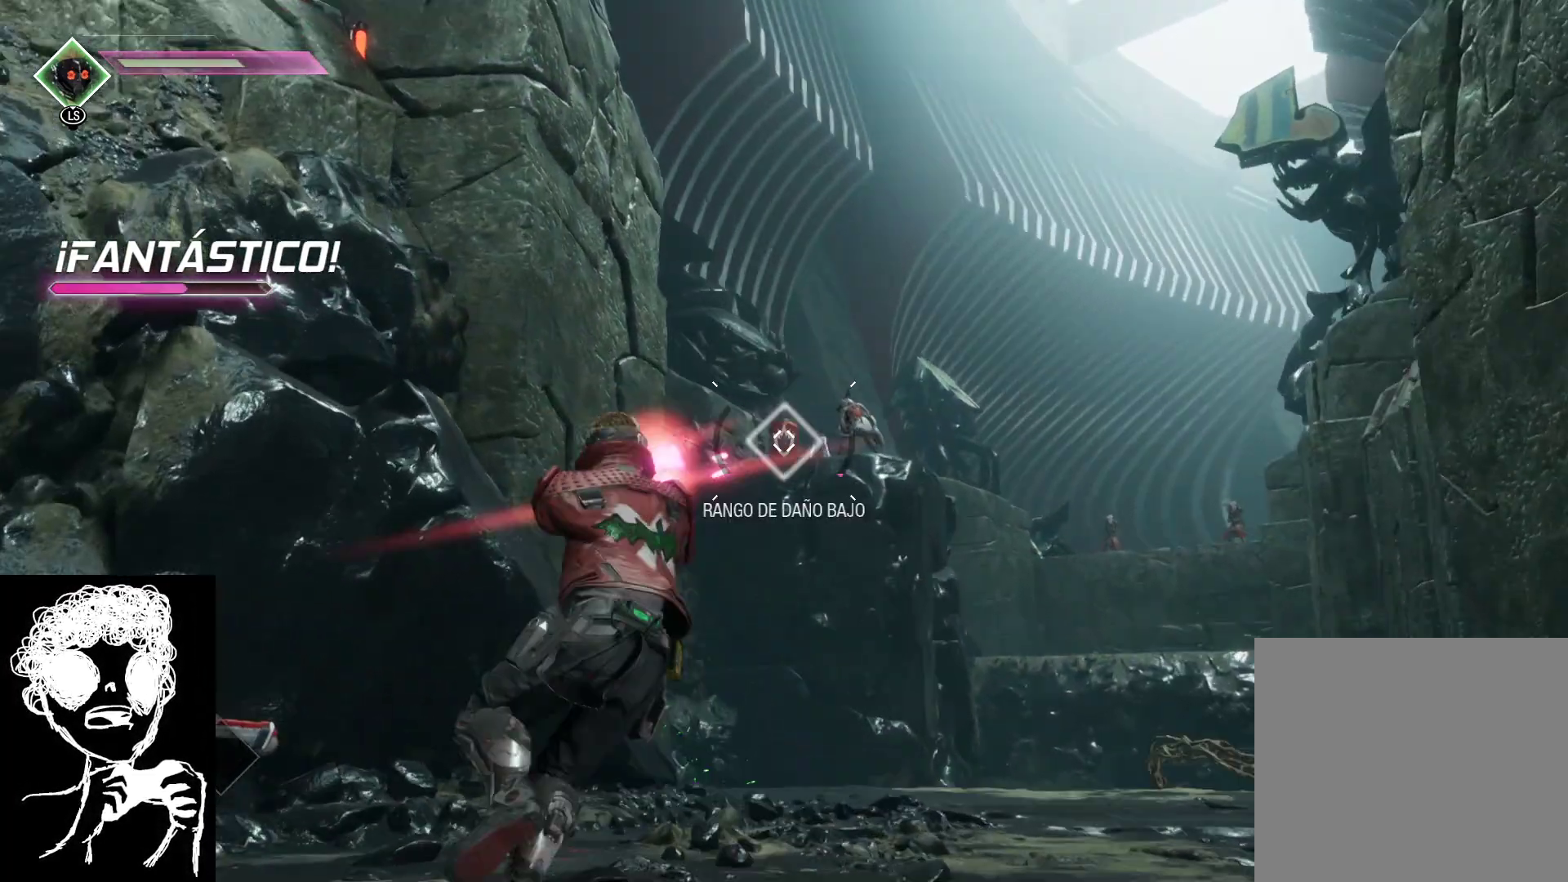
{"buttons": ["L2", "R2"], "left_stick": "center", "right_stick": "center", "events": []}
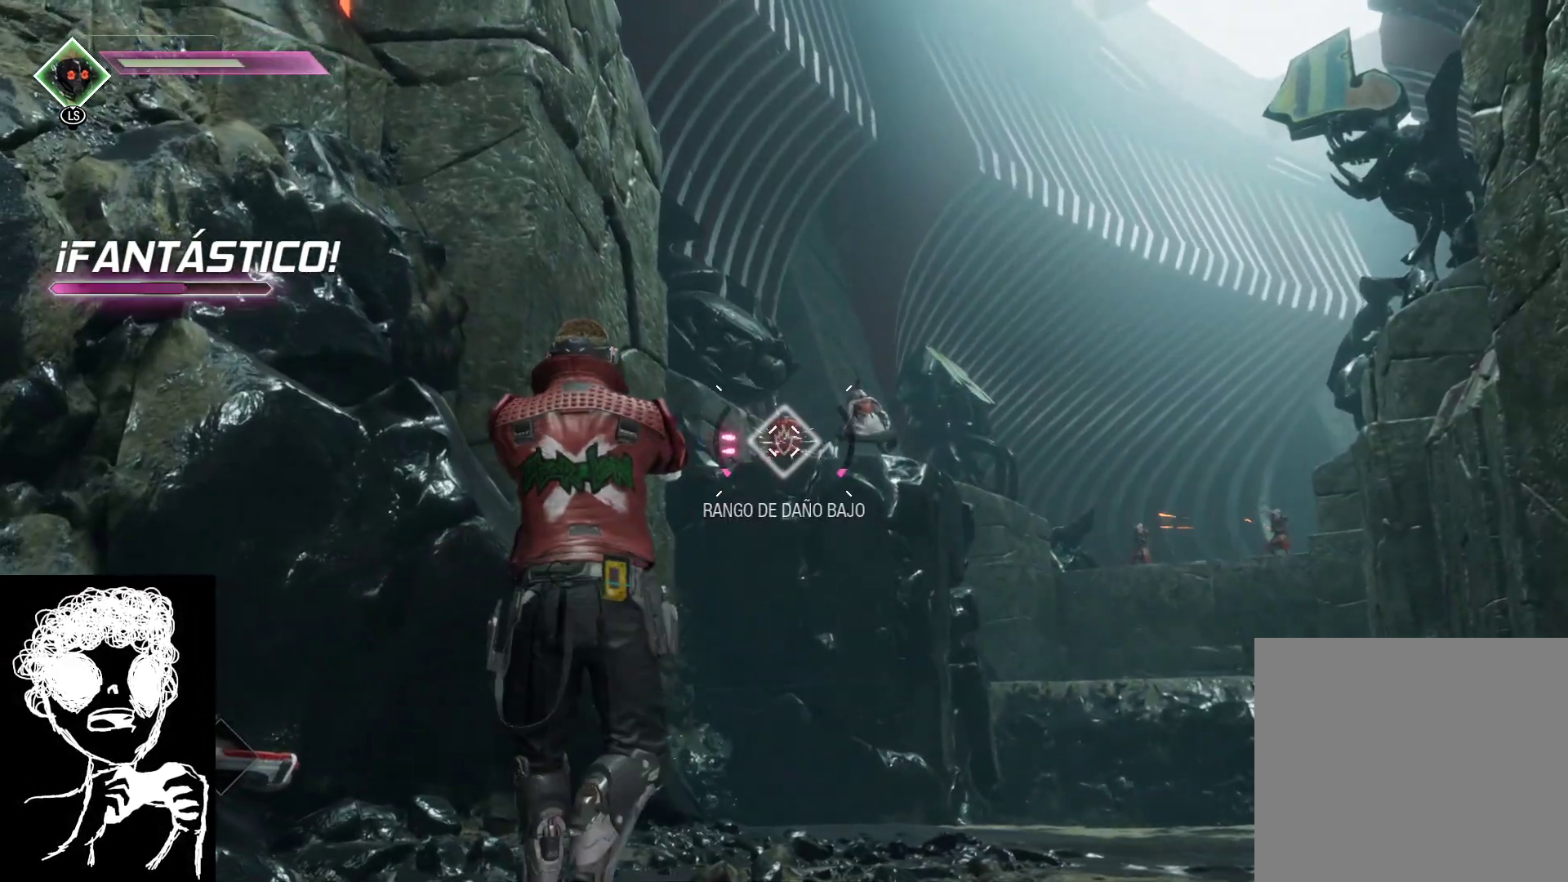
{"buttons": [], "left_stick": "right", "right_stick": "center", "events": [[417, "R2", "up"], [450, "L2", "up"], [467, "left_stick", "right"]]}
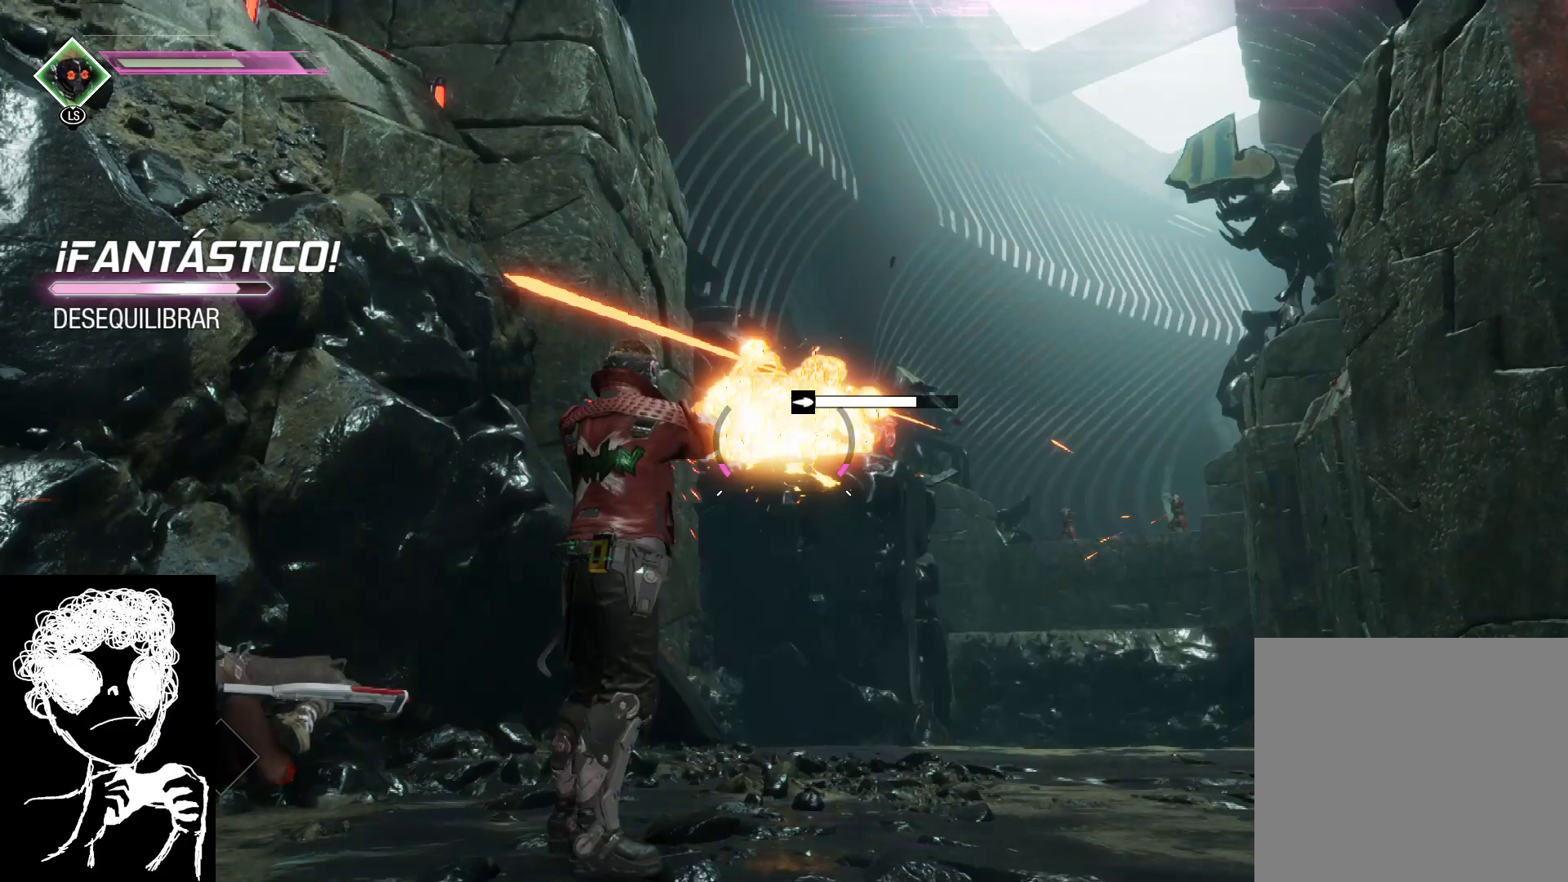
{"buttons": [], "left_stick": "up", "right_stick": "center", "events": [[83, "right_stick", "down-right"], [133, "left_stick", "up-right"], [433, "left_stick", "up"], [467, "right_stick", "center"]]}
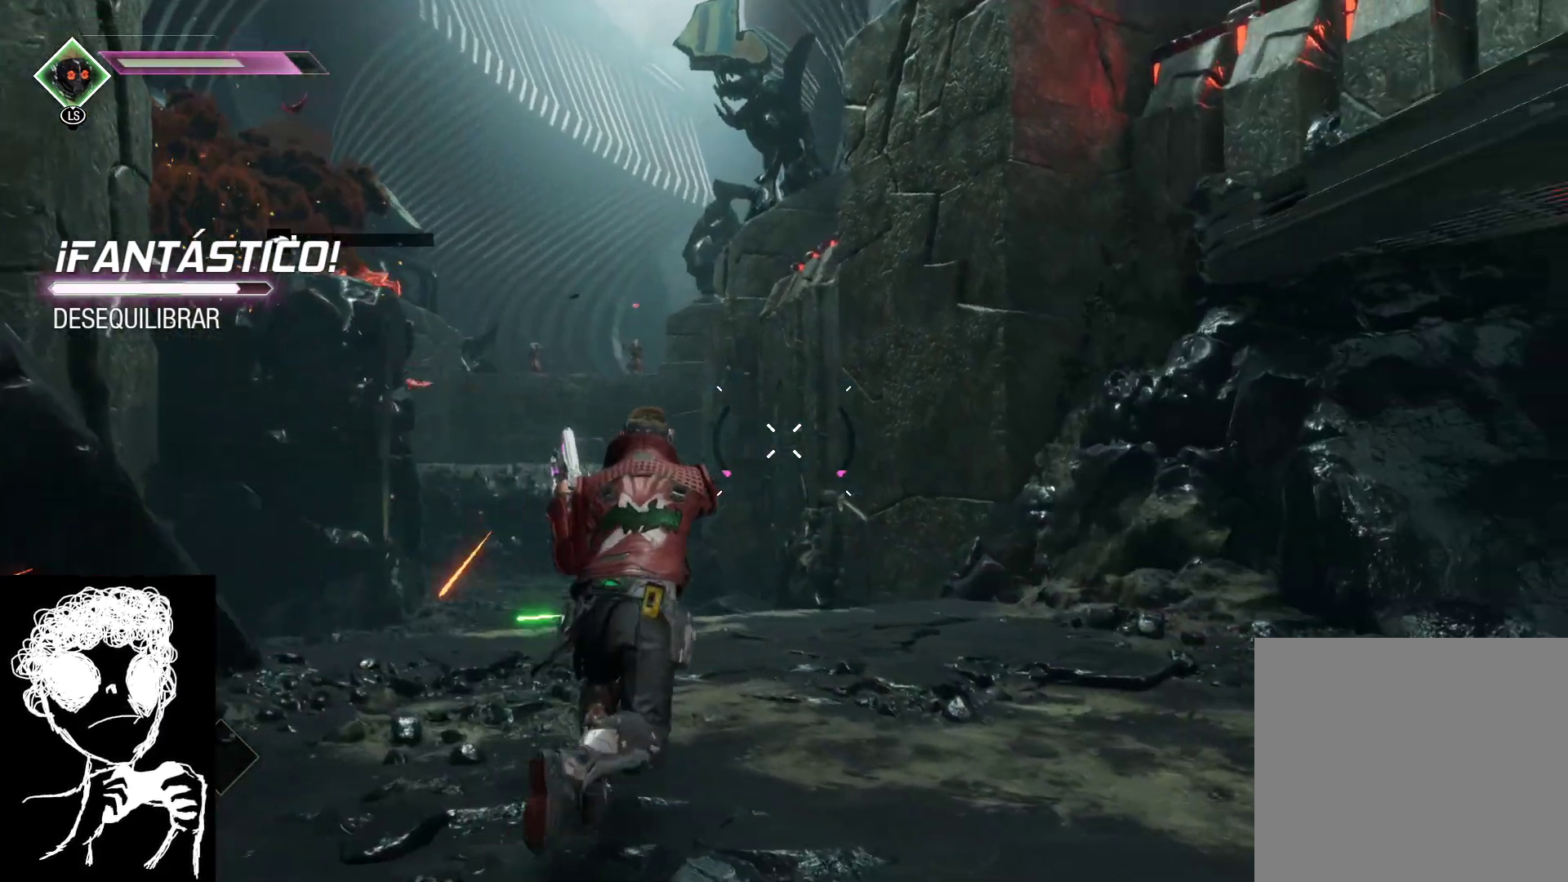
{"buttons": ["R1"], "left_stick": "down-right", "right_stick": "down", "events": [[67, "left_stick", "up-left"], [100, "right_stick", "up-left"], [467, "R1", "down"], [467, "left_stick", "down-right"], [467, "right_stick", "down"]]}
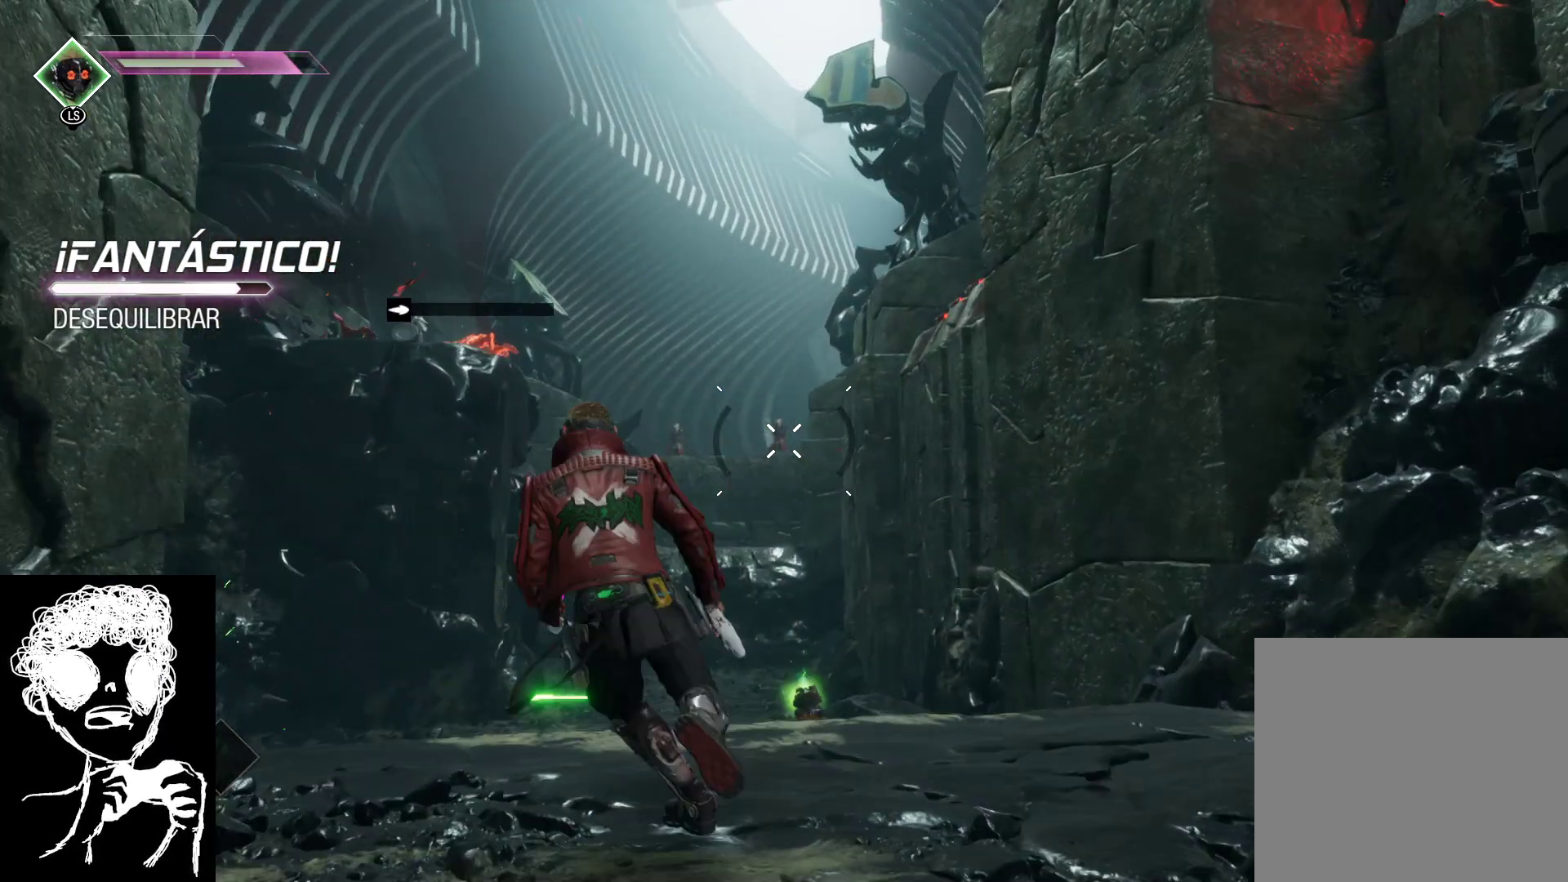
{"buttons": ["R1"], "left_stick": "center", "right_stick": "center", "events": [[100, "right_stick", "center"], [233, "left_stick", "down"], [333, "left_stick", "center"]]}
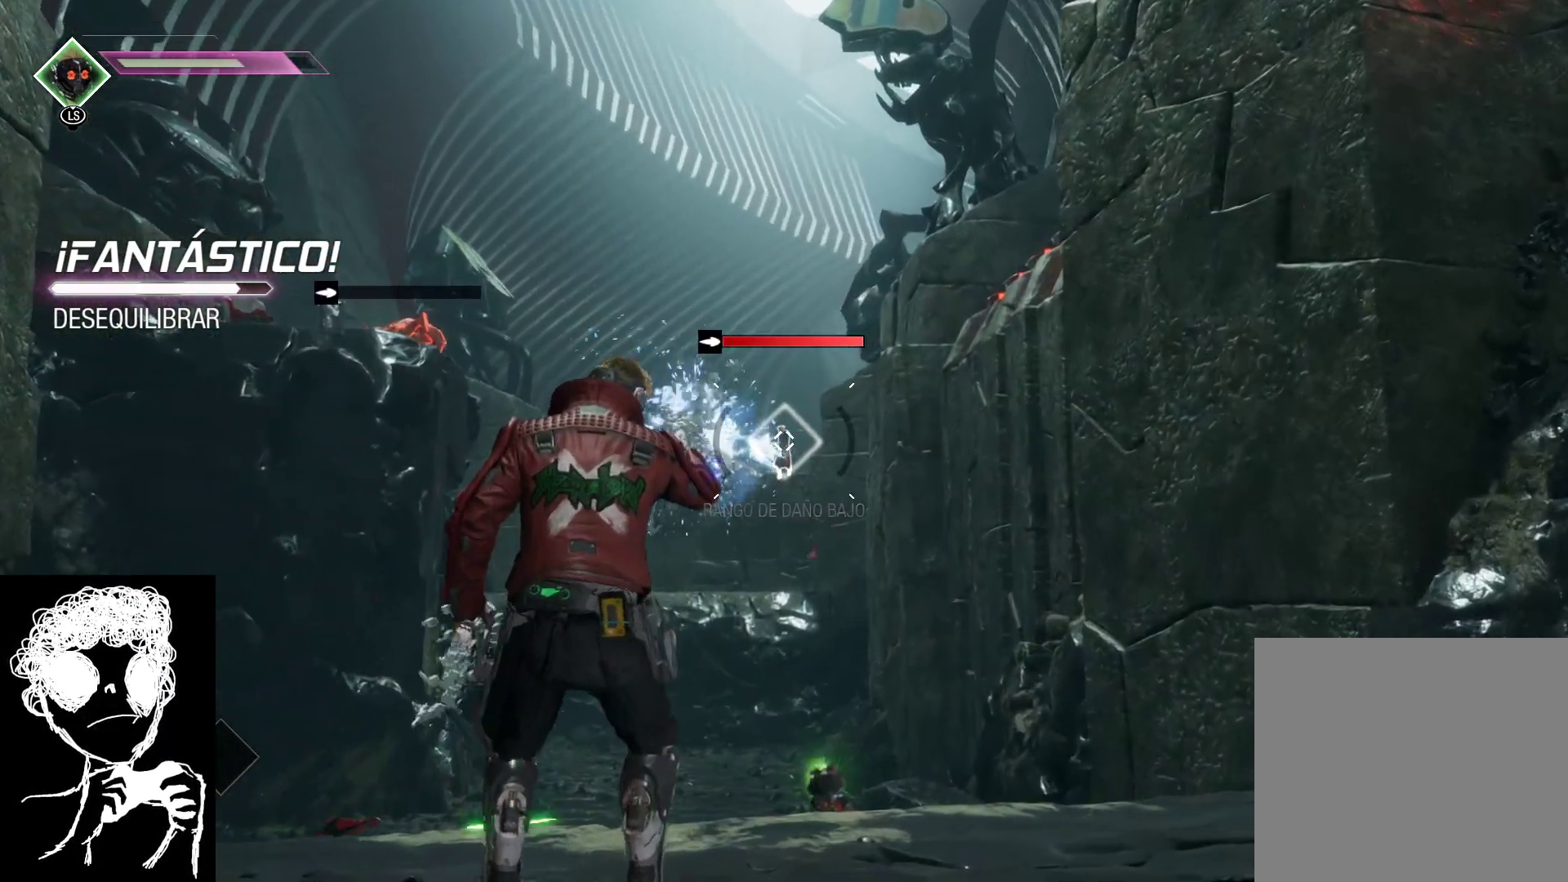
{"buttons": ["R1"], "left_stick": "center", "right_stick": "up", "events": [[167, "R1", "up"], [167, "right_stick", "down-left"], [183, "left_stick", "down"], [250, "left_stick", "down-left"], [383, "left_stick", "center"], [417, "R1", "down"], [417, "right_stick", "up-left"], [467, "right_stick", "up"]]}
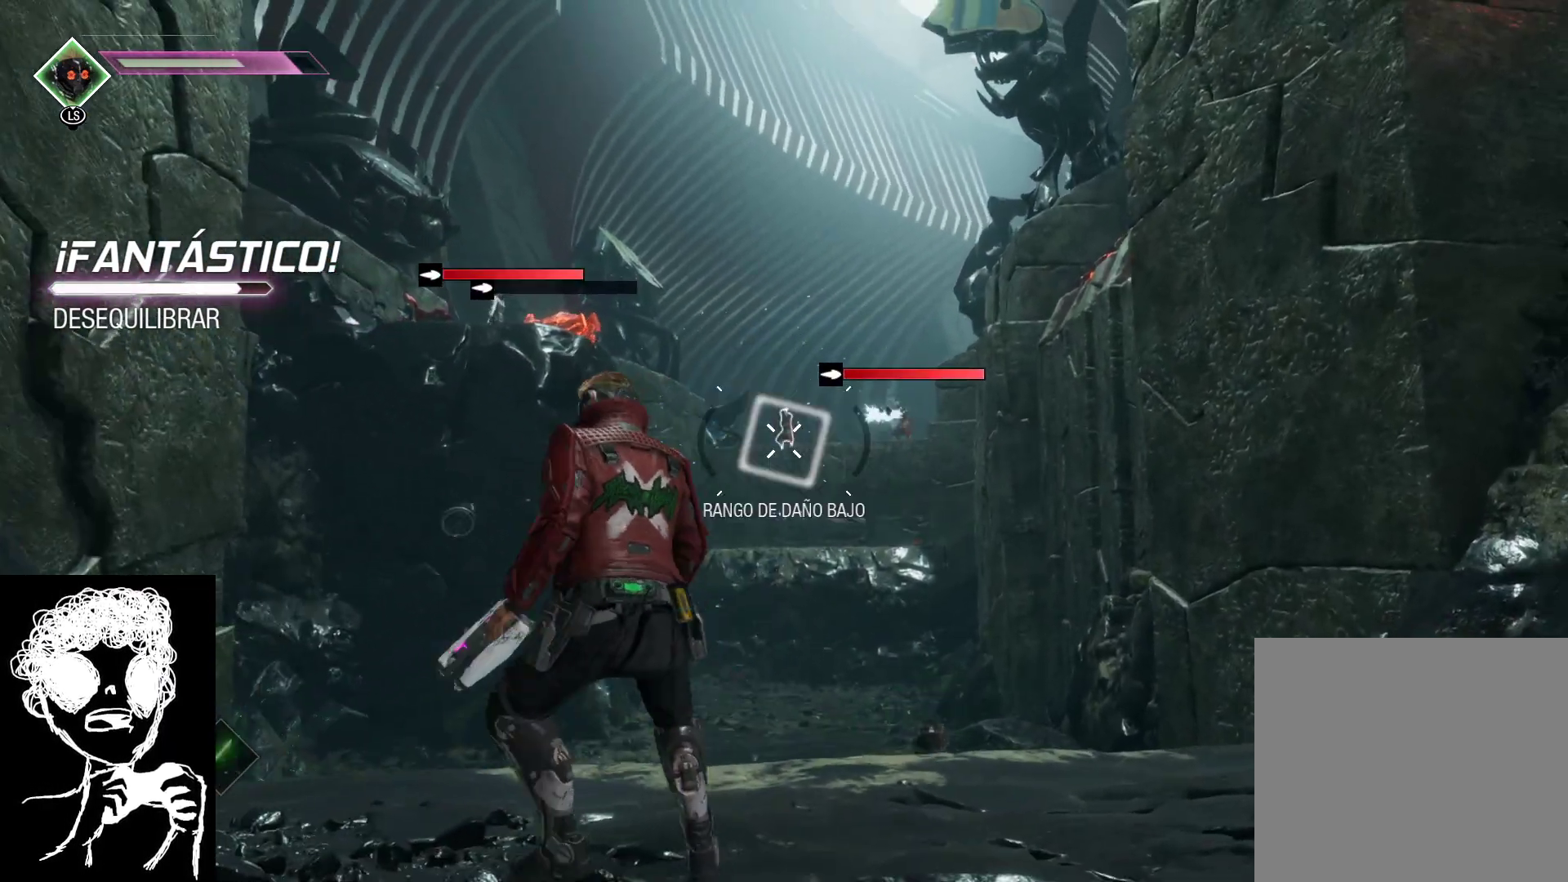
{"buttons": ["R1"], "left_stick": "center", "right_stick": "center", "events": [[67, "right_stick", "up-right"], [300, "right_stick", "center"]]}
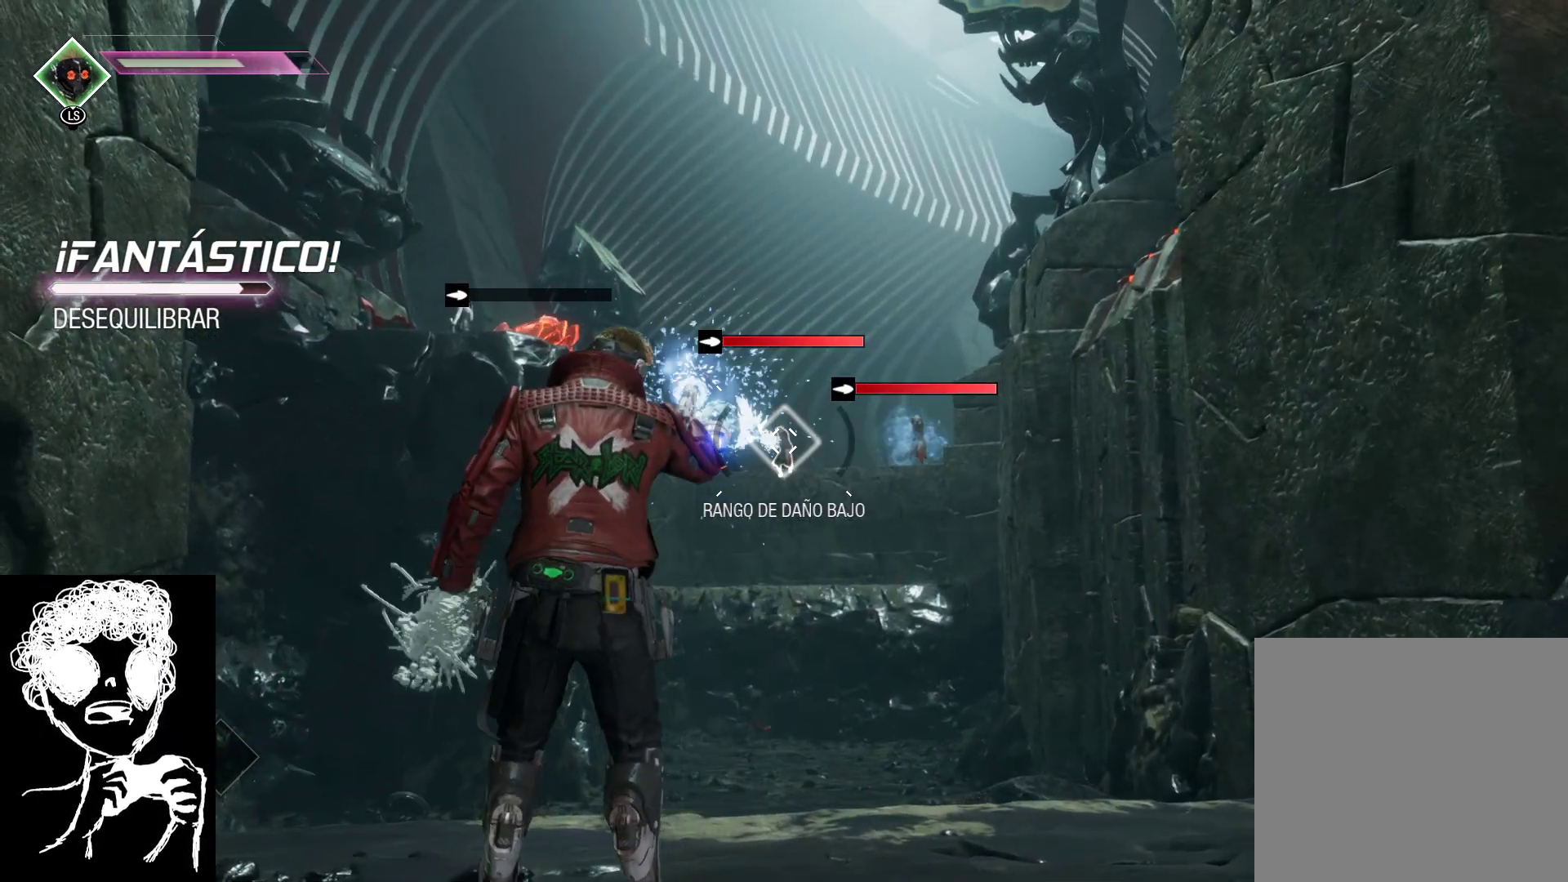
{"buttons": ["R1"], "left_stick": "up", "right_stick": "down", "events": [[483, "left_stick", "up"], [483, "right_stick", "down"]]}
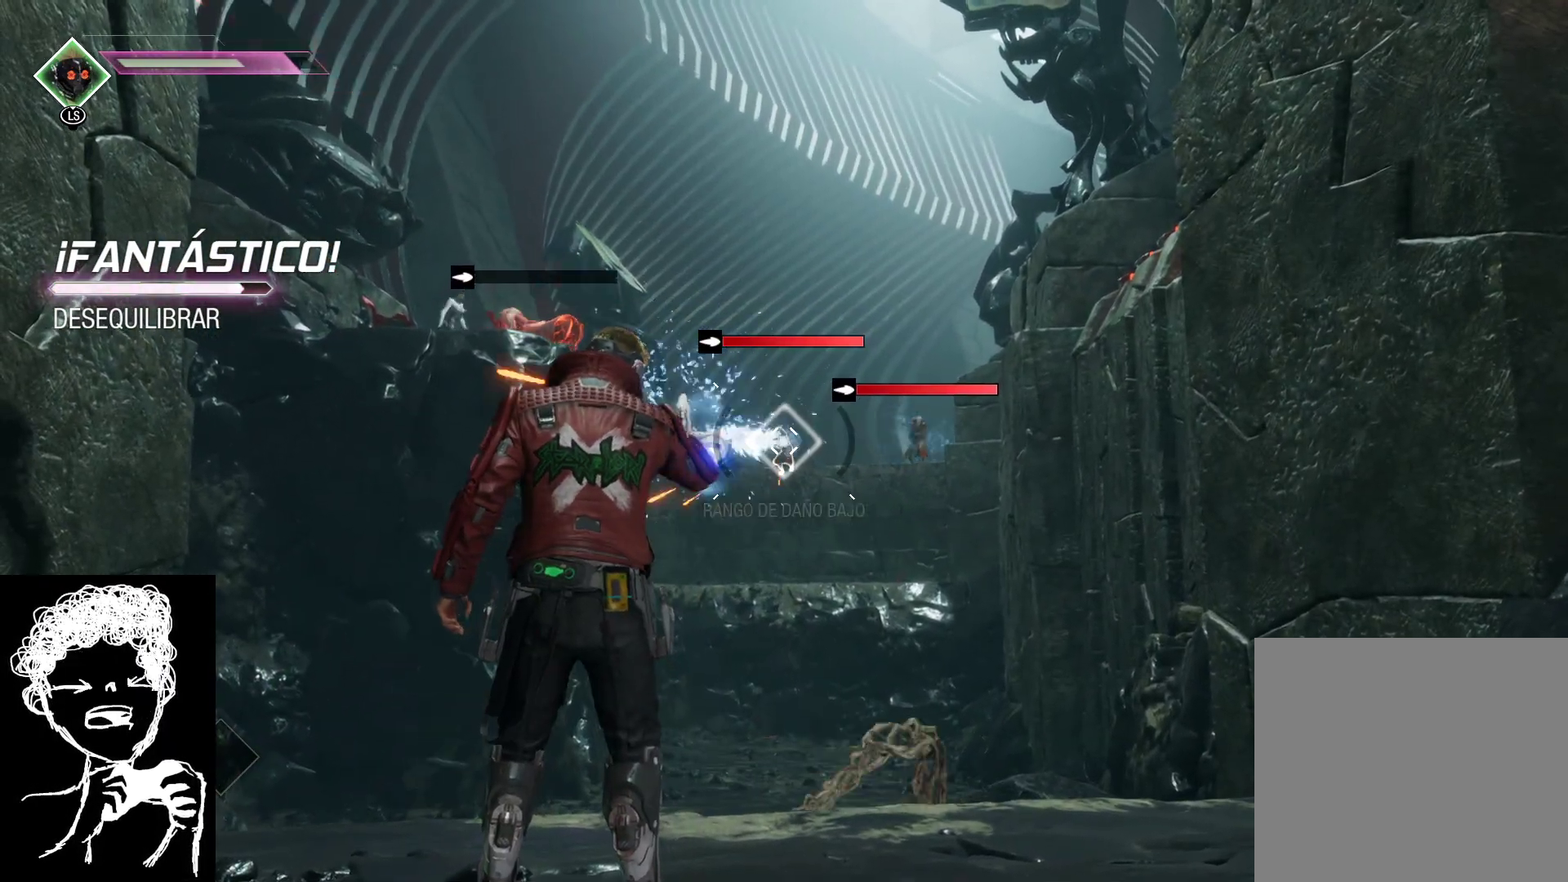
{"buttons": ["A"], "left_stick": "down-right", "right_stick": "center", "events": [[67, "R1", "up"], [267, "right_stick", "down-right"], [350, "left_stick", "right"], [400, "left_stick", "down-right"], [400, "right_stick", "center"], [500, "A", "down"]]}
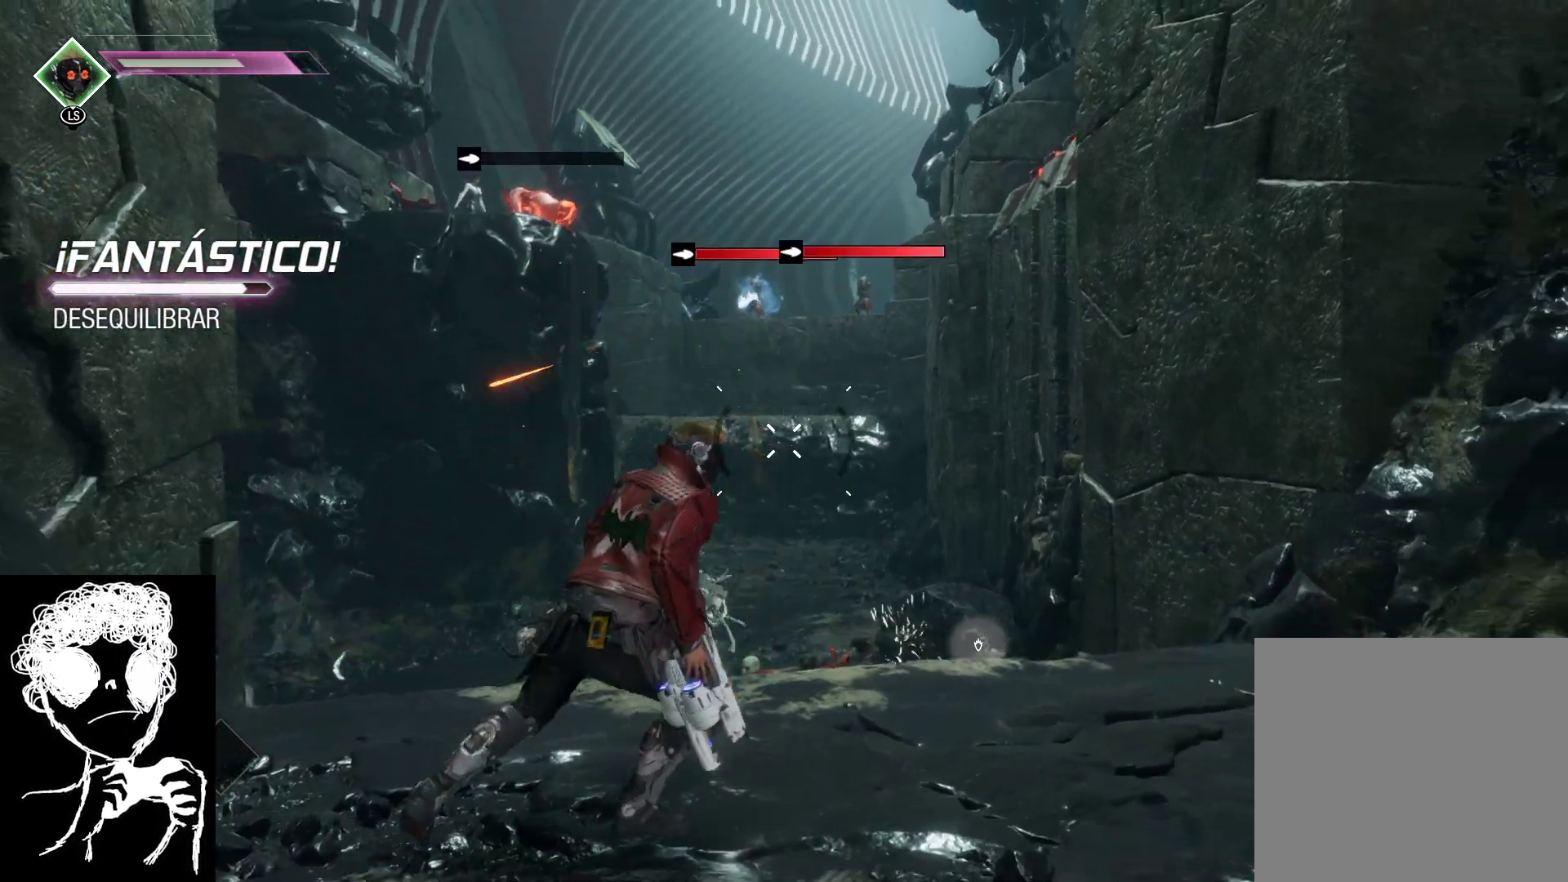
{"buttons": [], "left_stick": "up", "right_stick": "down", "events": [[117, "A", "up"], [117, "left_stick", "up-right"], [217, "right_stick", "down"], [367, "left_stick", "up"]]}
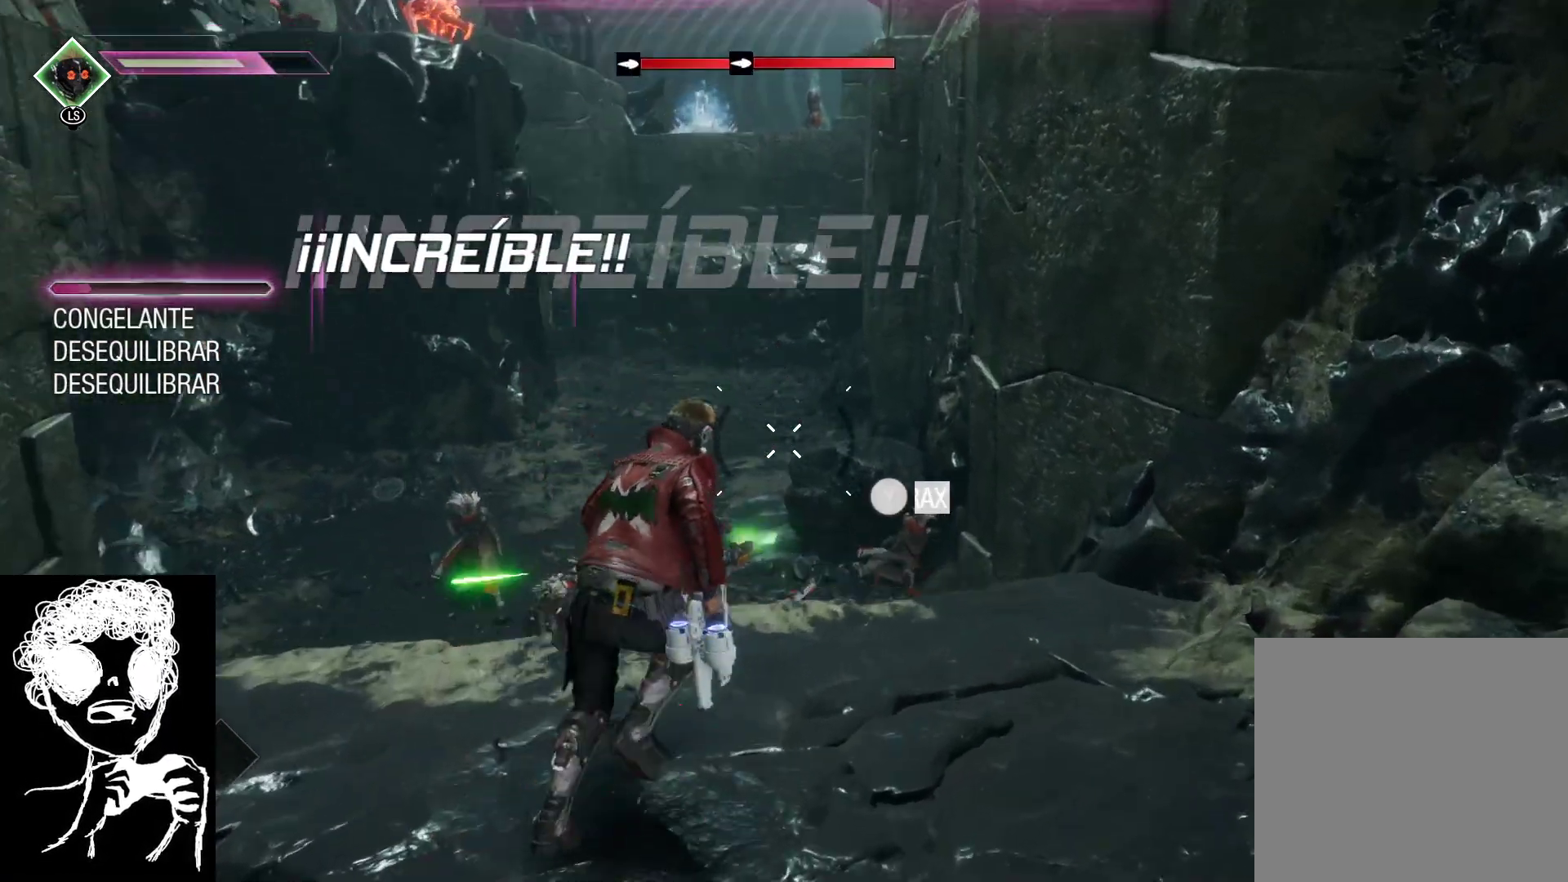
{"buttons": ["L2", "R2"], "left_stick": "up", "right_stick": "center", "events": [[150, "left_stick", "up-left"], [233, "L2", "down"], [250, "right_stick", "center"], [317, "R2", "down"], [400, "left_stick", "up"]]}
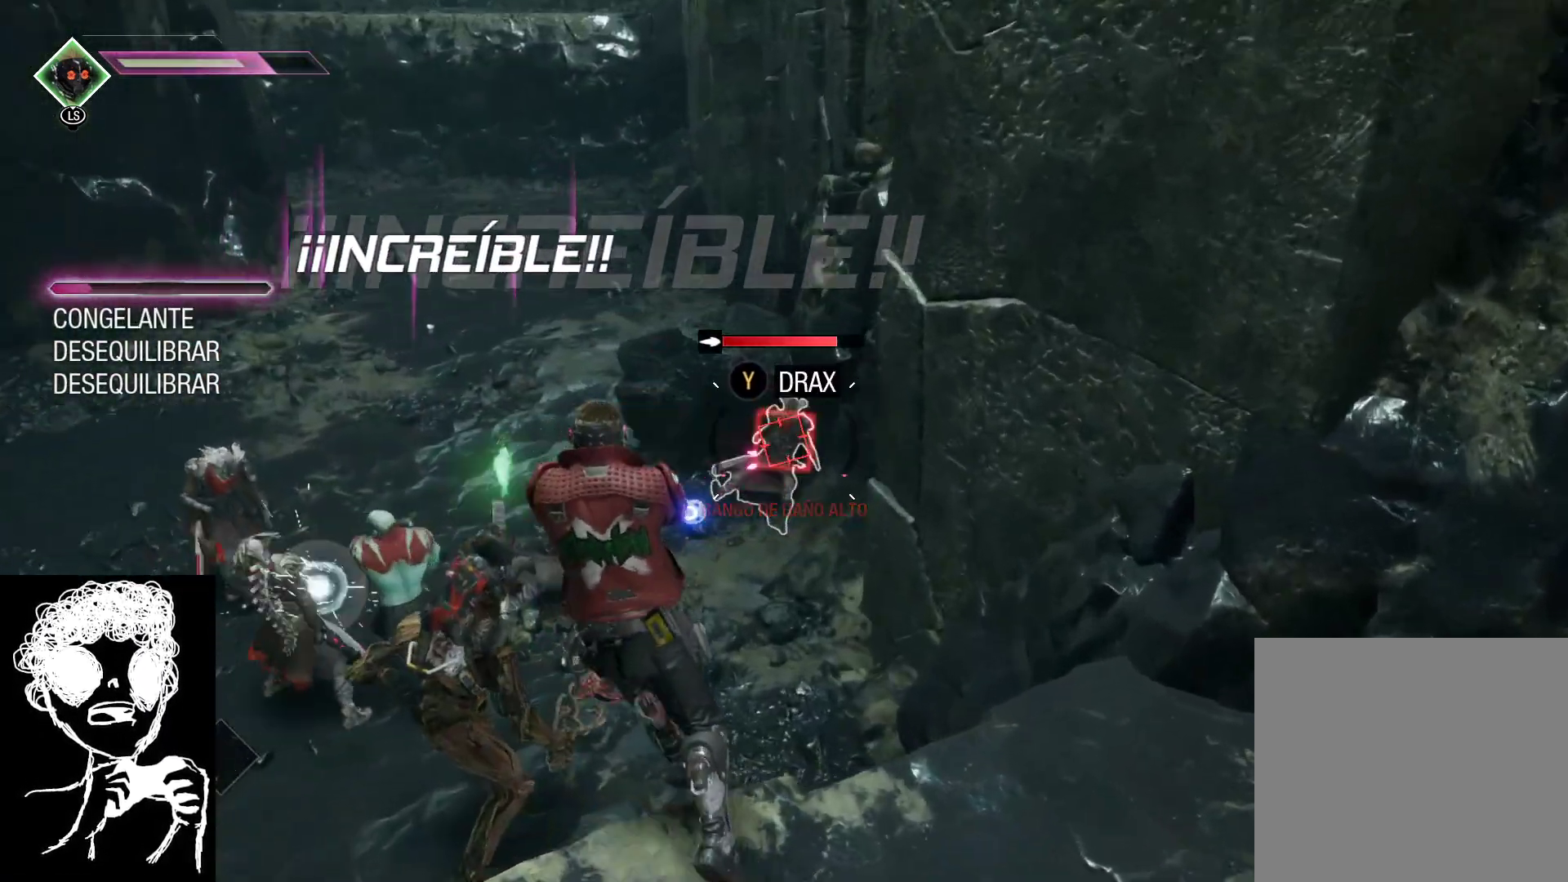
{"buttons": [], "left_stick": "up", "right_stick": "center", "events": [[33, "right_stick", "right"], [117, "right_stick", "center"], [183, "R2", "up"], [200, "L2", "up"], [217, "Y", "down"], [317, "Y", "up"], [417, "Y", "down"], [500, "Y", "up"]]}